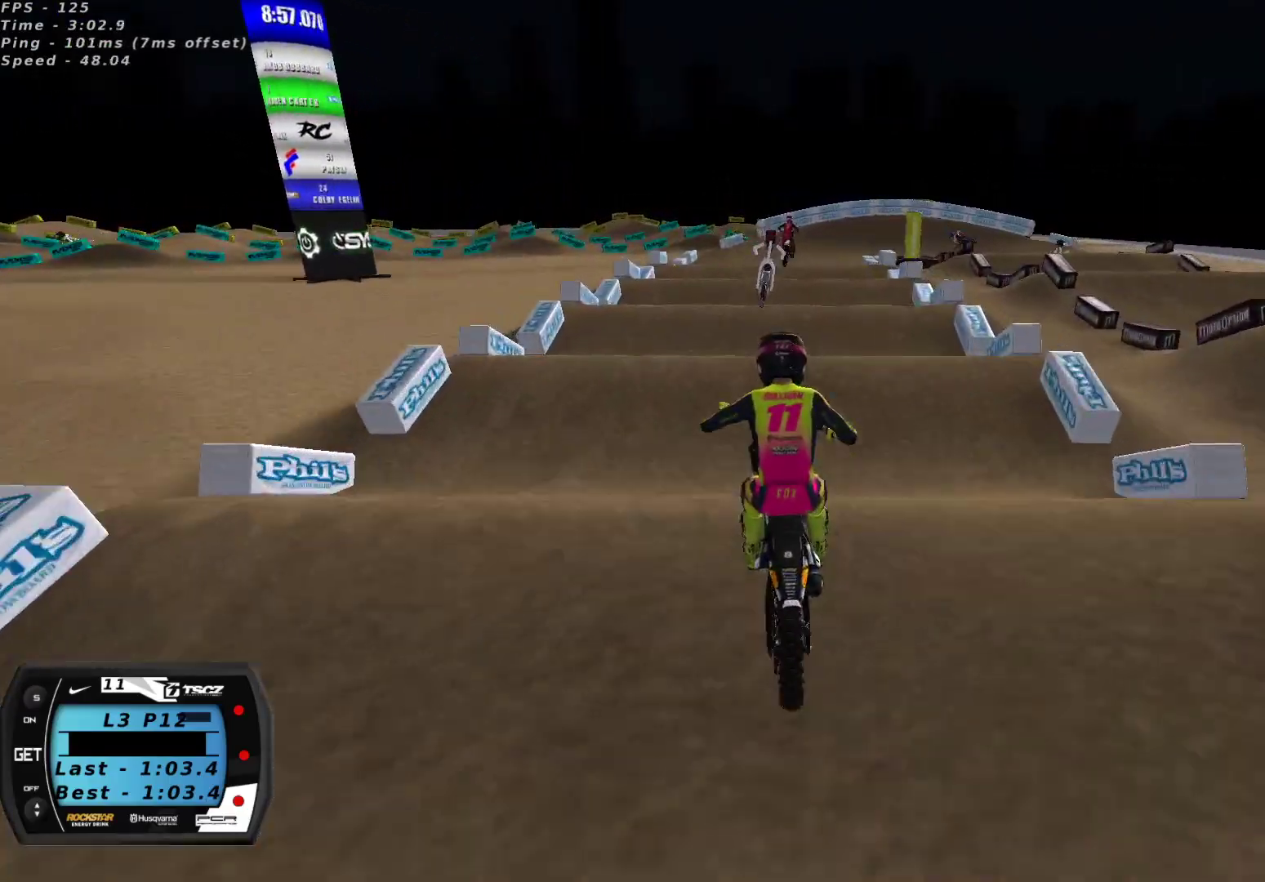
Gameplay with a controller (Xbox layout); each line is a JSON object with the inputs held at the frame after it (dt_ms = milliseconds from this image to that frame). "events" lists button and stick changes between this image and that frame as [ms after this image, input, new state], when the widget could be followed in between.
{"dt_ms": 500, "buttons": [], "left_stick": "down-left", "right_stick": "center", "events": [[33, "left_stick", "right"], [117, "right_stick", "center"], [150, "R2", "up"], [167, "left_stick", "center"], [250, "left_stick", "up-right"], [250, "right_stick", "down"], [267, "R2", "down"], [333, "left_stick", "center"], [400, "right_stick", "center"], [433, "R2", "up"], [467, "left_stick", "down-left"]]}
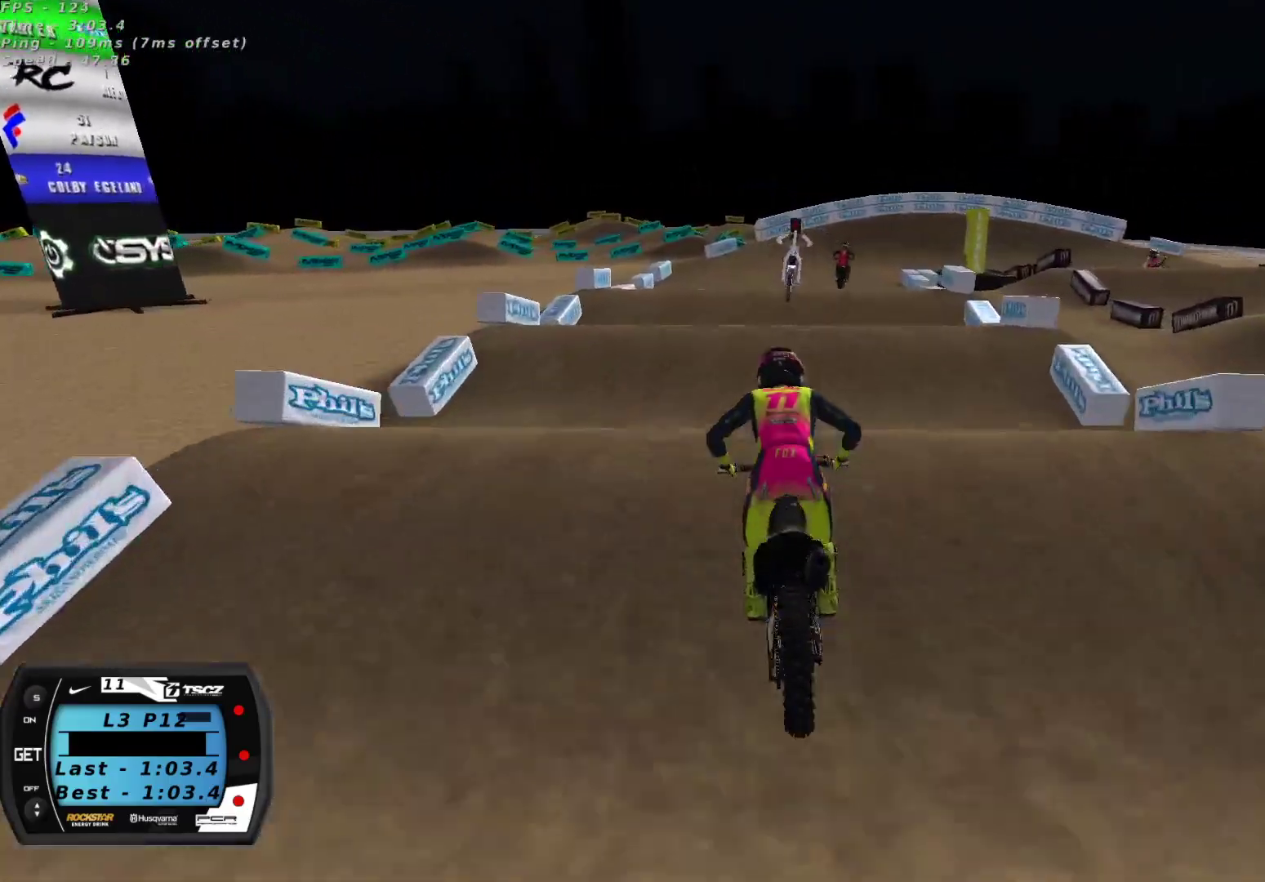
{"dt_ms": 500, "buttons": ["L2"], "left_stick": "right", "right_stick": "up-left", "events": [[33, "left_stick", "center"], [50, "right_stick", "down-left"], [83, "R2", "down"], [167, "R2", "up"], [167, "right_stick", "up-left"], [233, "left_stick", "left"], [250, "L2", "down"], [317, "left_stick", "right"]]}
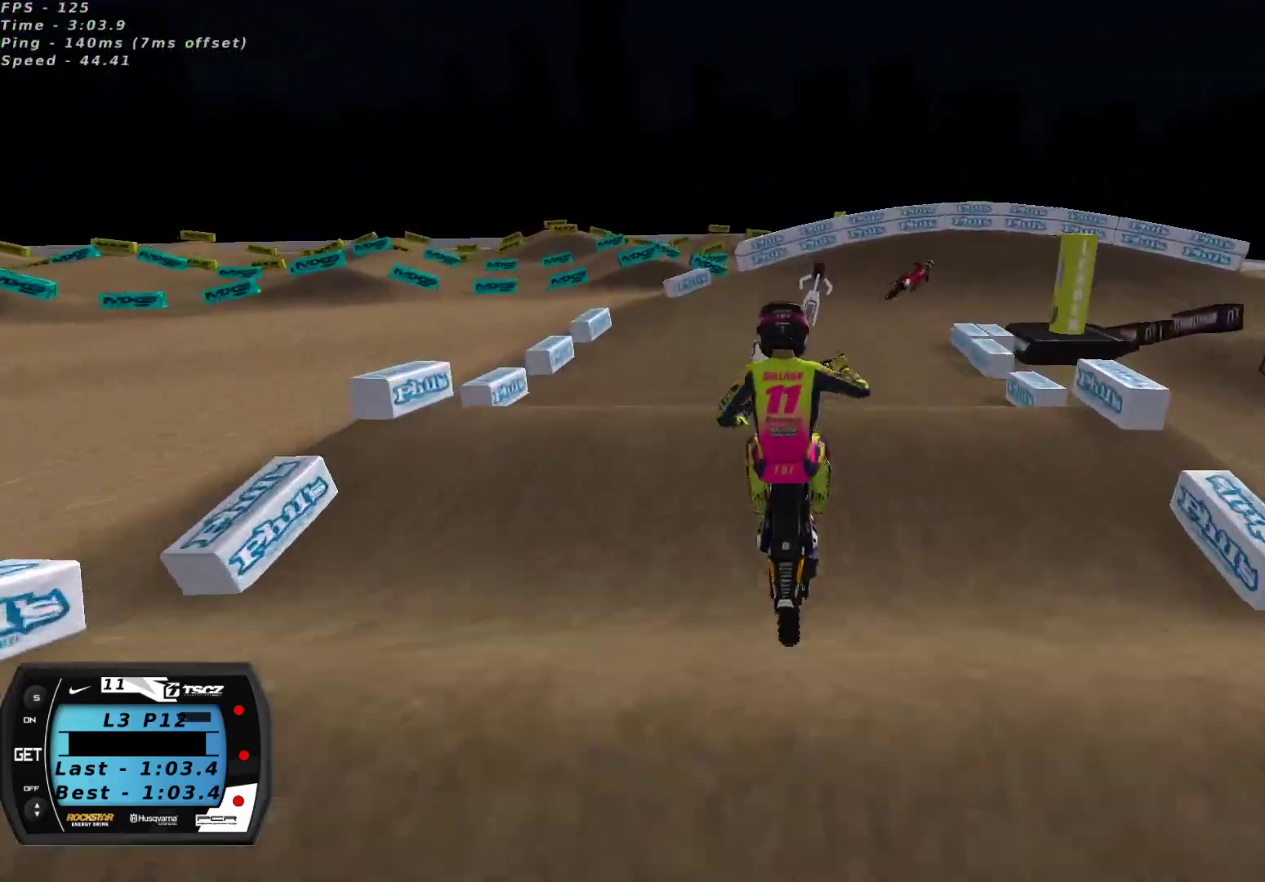
{"dt_ms": 500, "buttons": ["X"], "left_stick": "right", "right_stick": "center", "events": [[50, "R2", "down"], [83, "right_stick", "center"], [100, "left_stick", "center"], [117, "L2", "up"], [133, "R2", "up"], [133, "right_stick", "down-left"], [183, "left_stick", "up-right"], [283, "left_stick", "center"], [367, "left_stick", "right"], [367, "right_stick", "center"], [500, "X", "down"]]}
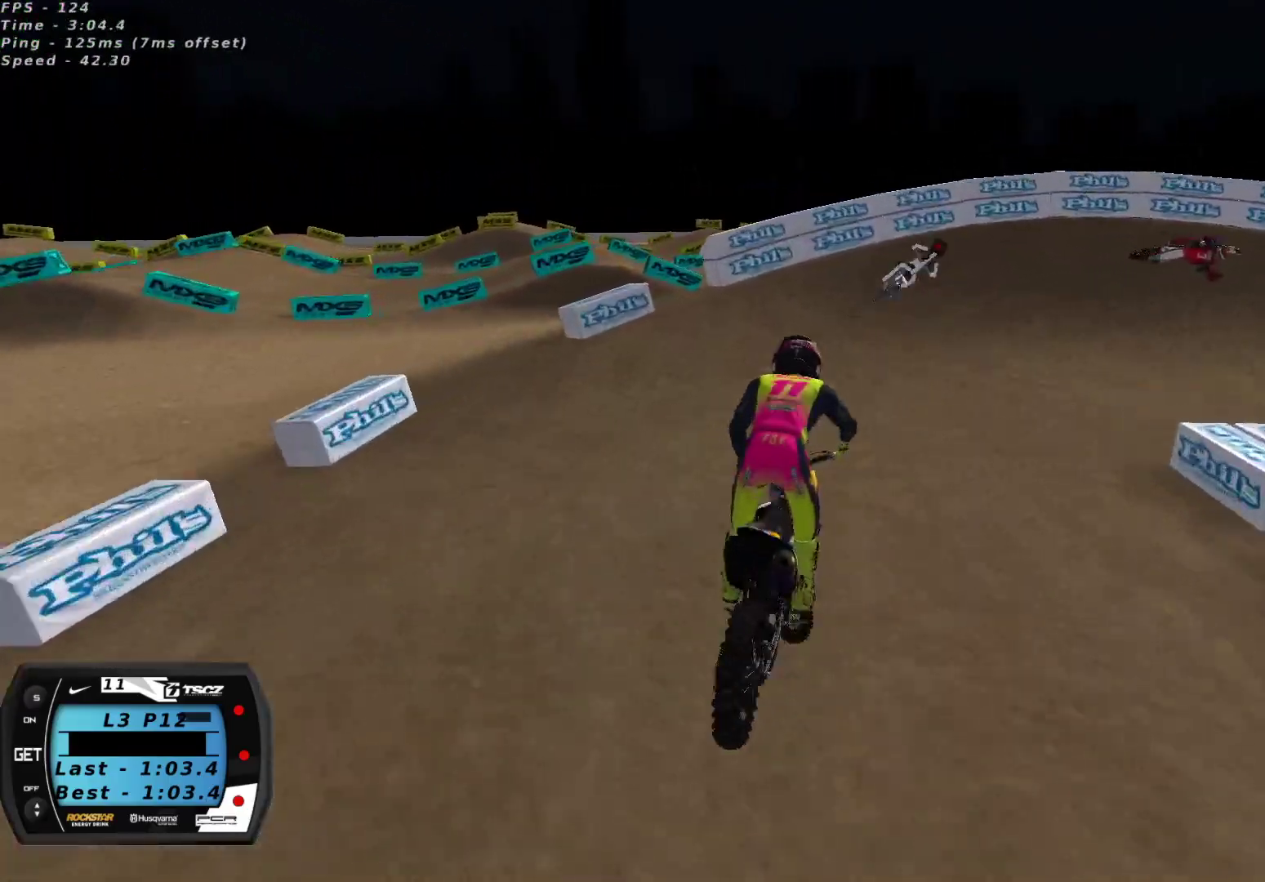
{"dt_ms": 500, "buttons": [], "left_stick": "right", "right_stick": "center", "events": [[67, "X", "up"], [133, "X", "down"], [200, "X", "up"], [267, "L2", "down"], [283, "Y", "down"], [283, "left_stick", "up-right"], [450, "left_stick", "right"], [467, "Y", "up"], [500, "L2", "up"]]}
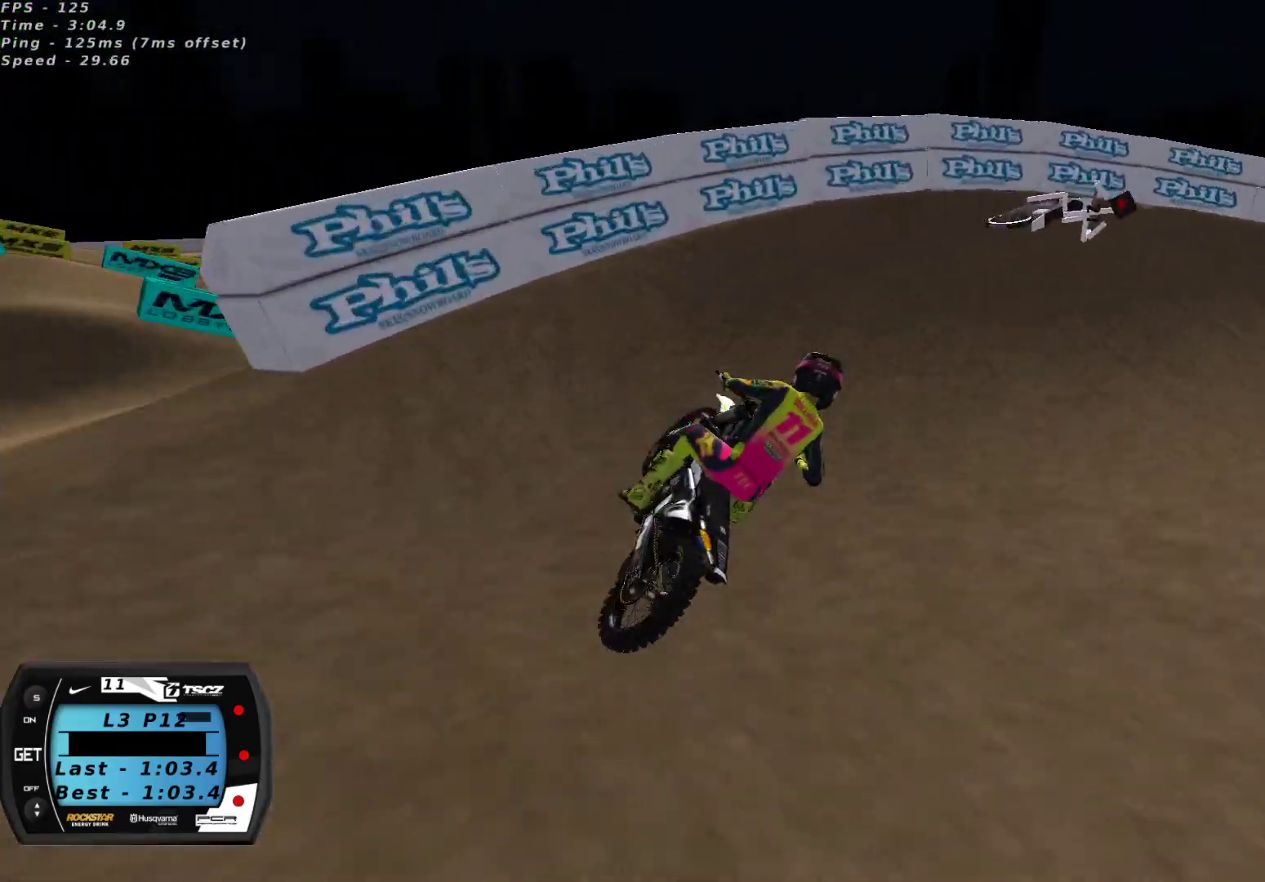
{"dt_ms": 500, "buttons": [], "left_stick": "center", "right_stick": "center", "events": [[50, "X", "down"], [67, "left_stick", "center"], [83, "R2", "down"], [133, "X", "up"], [133, "left_stick", "right"], [183, "R2", "up"], [367, "X", "down"], [400, "left_stick", "center"], [417, "X", "up"]]}
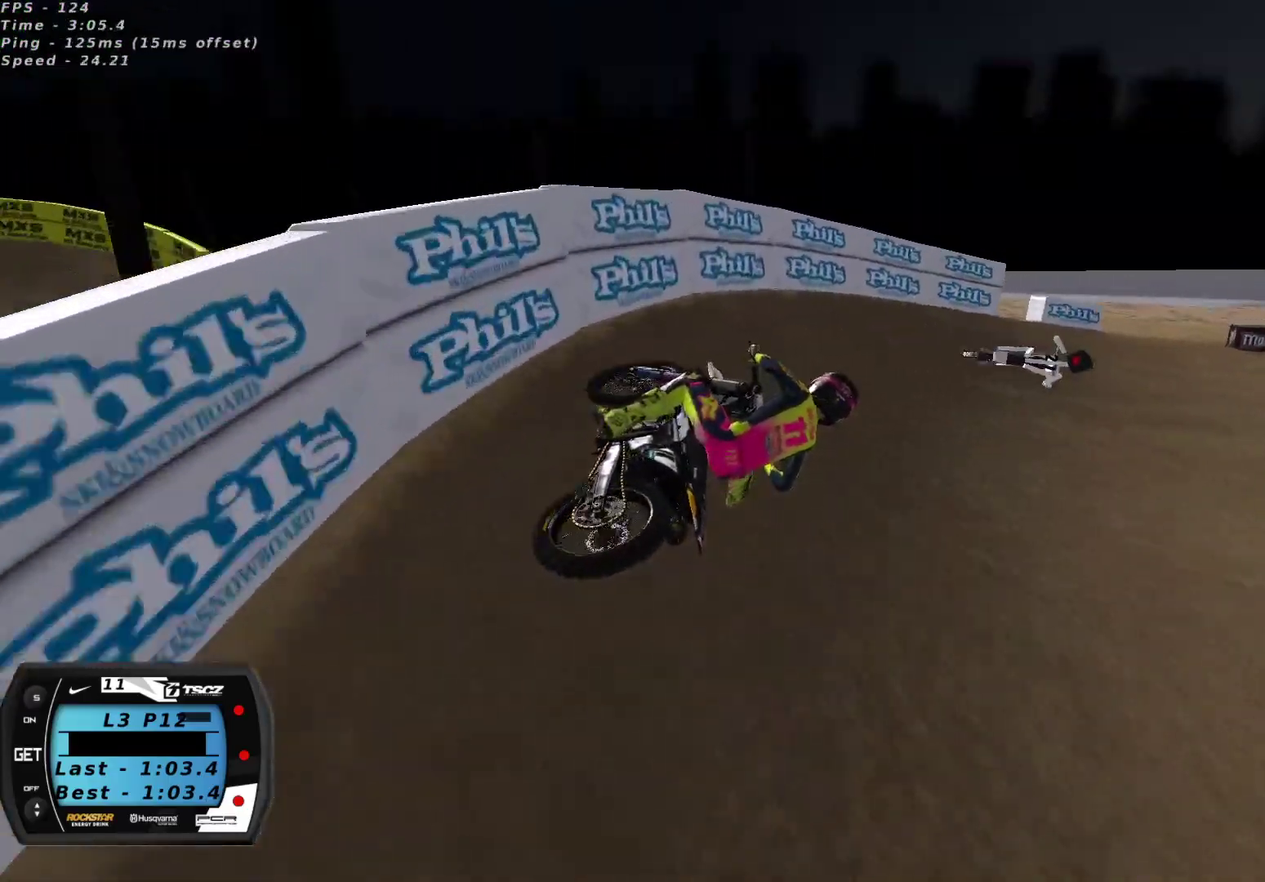
{"dt_ms": 500, "buttons": ["R2"], "left_stick": "center", "right_stick": "up", "events": [[33, "left_stick", "up-right"], [117, "left_stick", "center"], [133, "right_stick", "up"], [183, "left_stick", "up-right"], [267, "R2", "down"], [300, "left_stick", "center"]]}
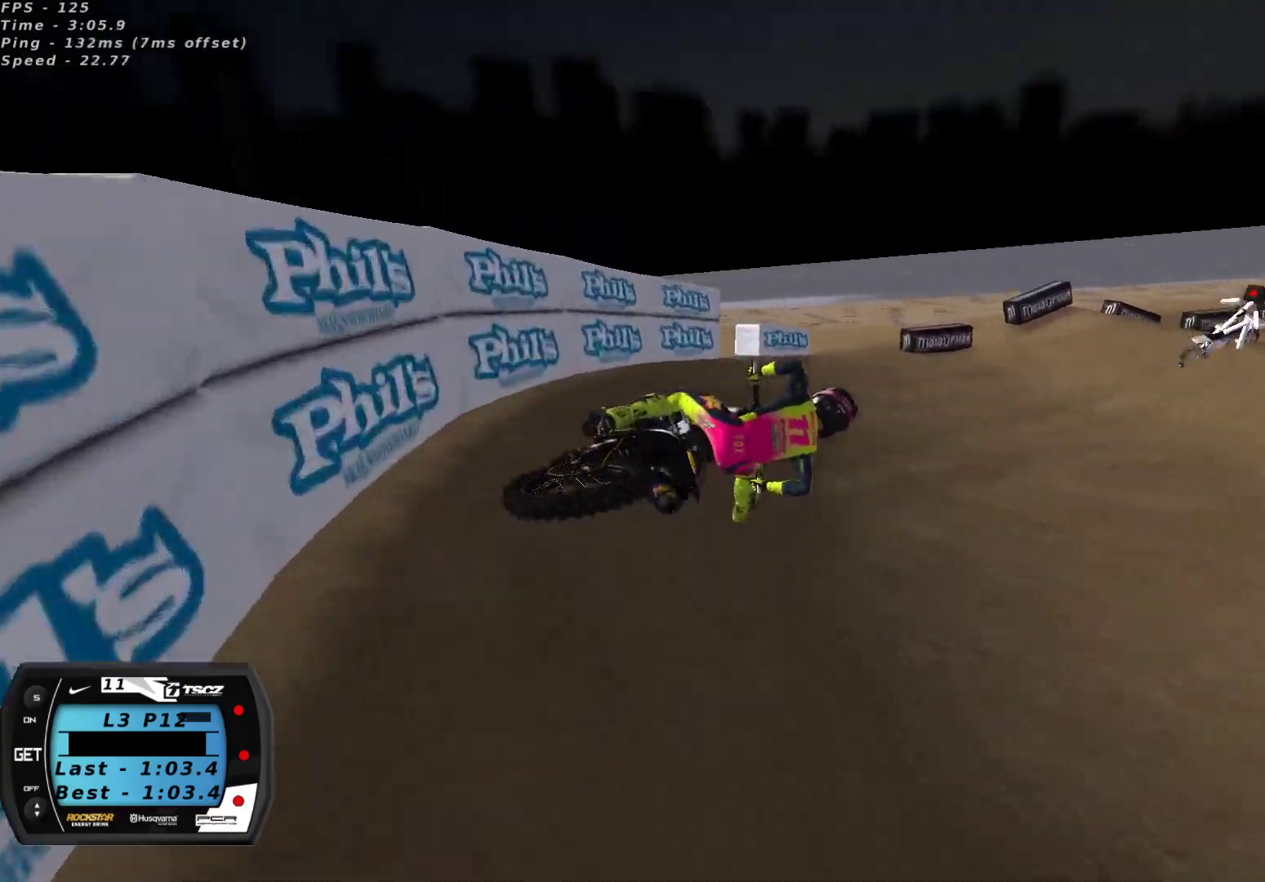
{"dt_ms": 500, "buttons": ["R2"], "left_stick": "center", "right_stick": "up", "events": [[17, "left_stick", "down-left"], [333, "A", "down"], [400, "left_stick", "center"], [433, "A", "up"]]}
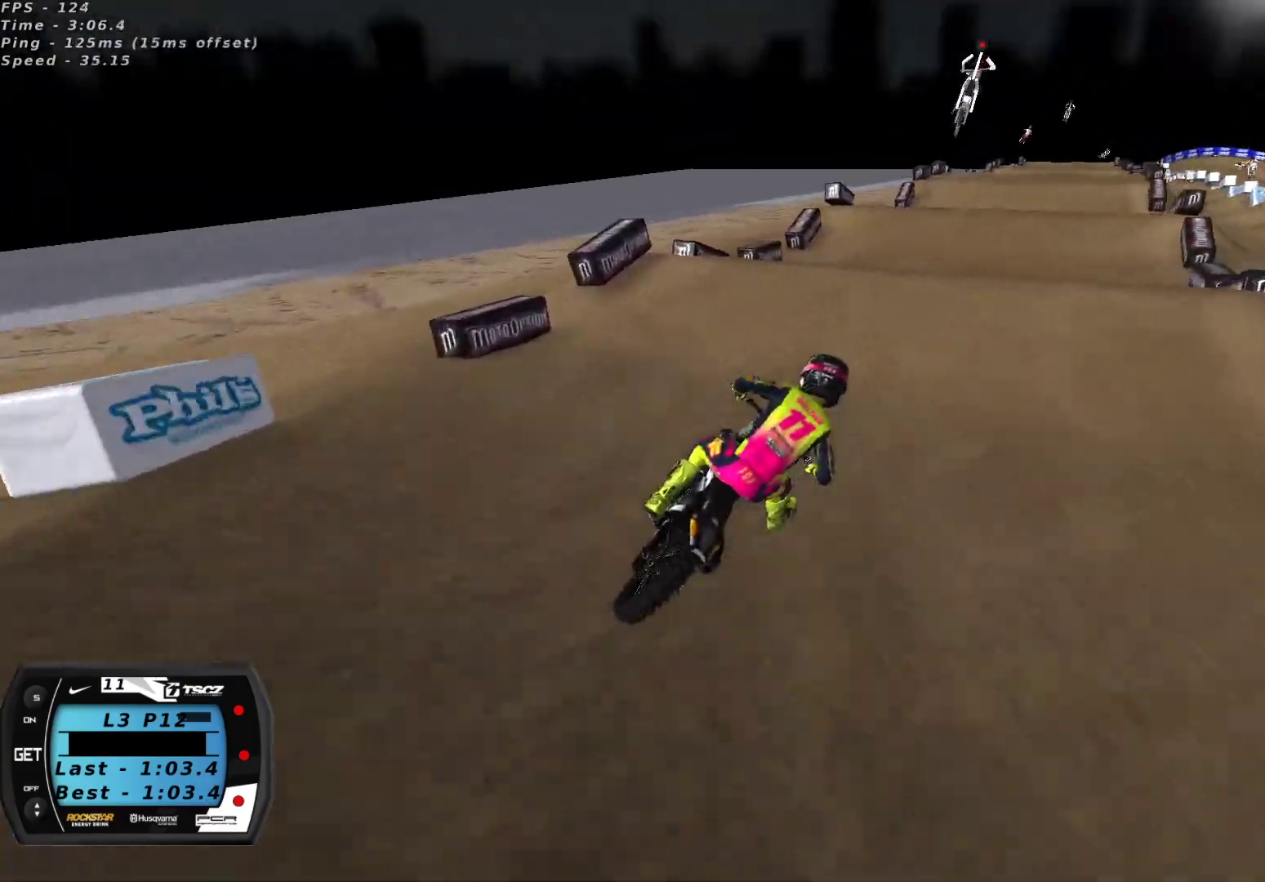
{"dt_ms": 500, "buttons": ["R2"], "left_stick": "right", "right_stick": "up", "events": [[33, "left_stick", "down-left"], [167, "left_stick", "left"], [300, "right_stick", "down"], [317, "left_stick", "center"], [367, "left_stick", "right"], [400, "A", "down"], [400, "right_stick", "up"], [500, "A", "up"]]}
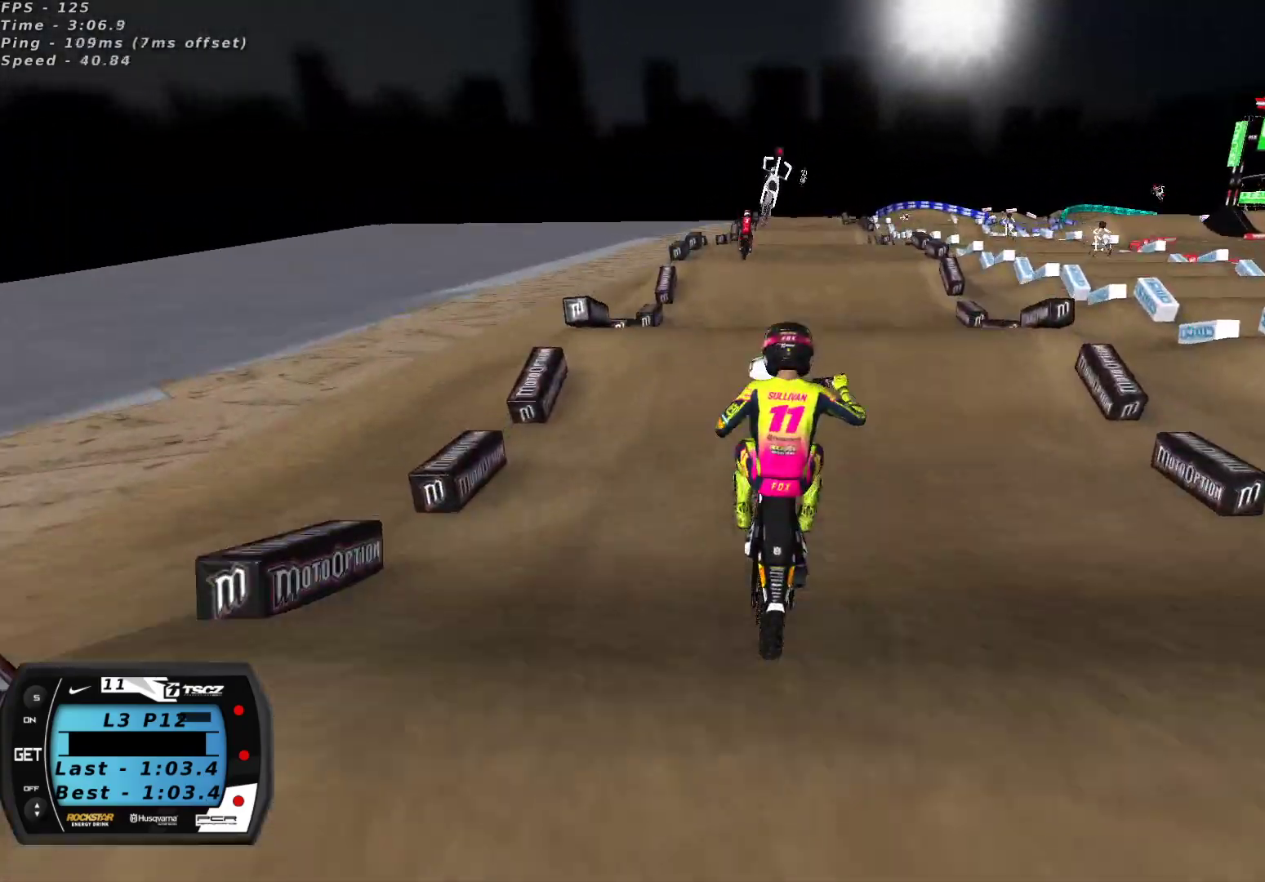
{"dt_ms": 500, "buttons": ["L2"], "left_stick": "up-left", "right_stick": "down-left", "events": [[67, "R2", "up"], [183, "L2", "down"], [250, "right_stick", "down-left"], [300, "left_stick", "up-right"], [500, "left_stick", "up-left"]]}
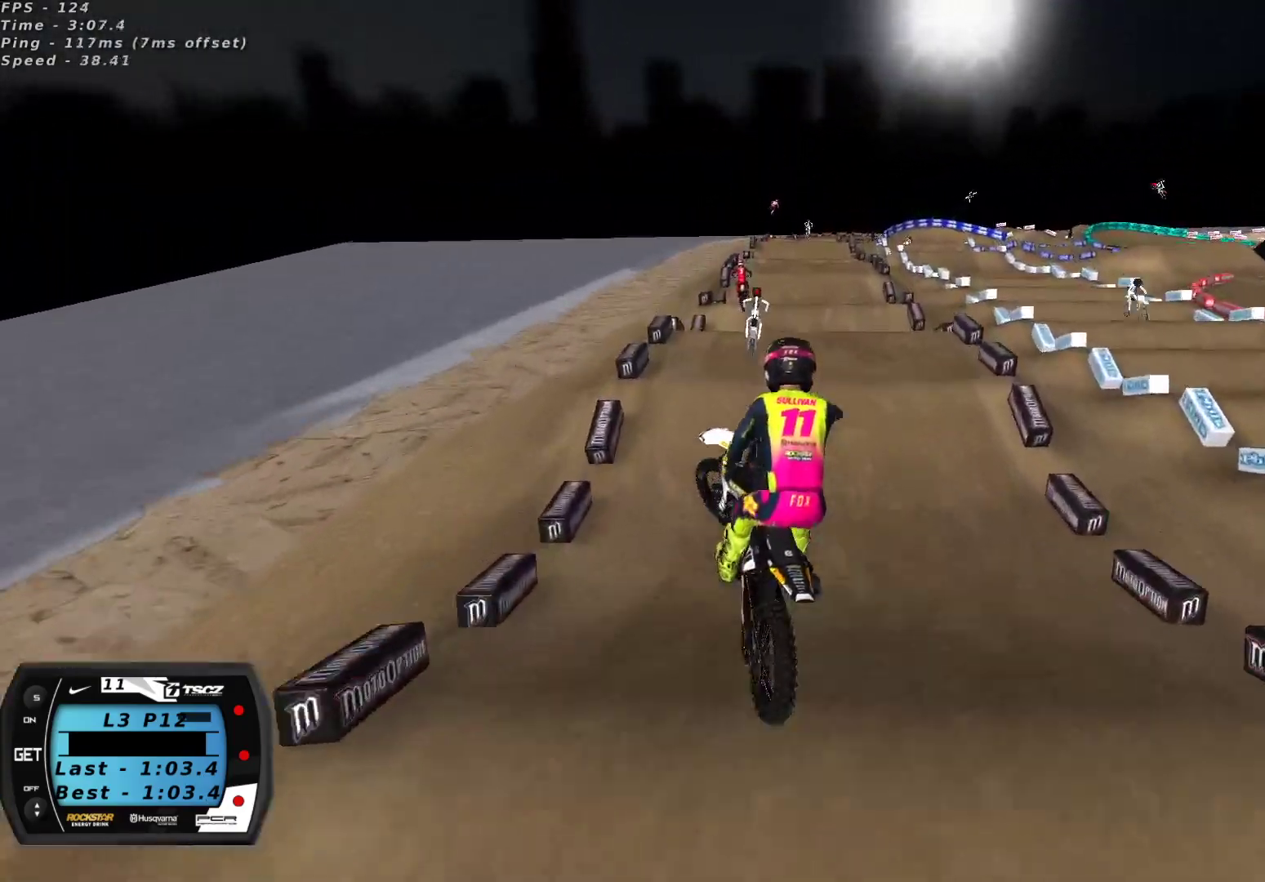
{"dt_ms": 500, "buttons": ["A", "R2"], "left_stick": "center", "right_stick": "up", "events": [[50, "right_stick", "up"], [100, "left_stick", "left"], [117, "L2", "up"], [150, "X", "down"], [217, "X", "up"], [350, "R2", "down"], [483, "A", "down"], [483, "left_stick", "center"]]}
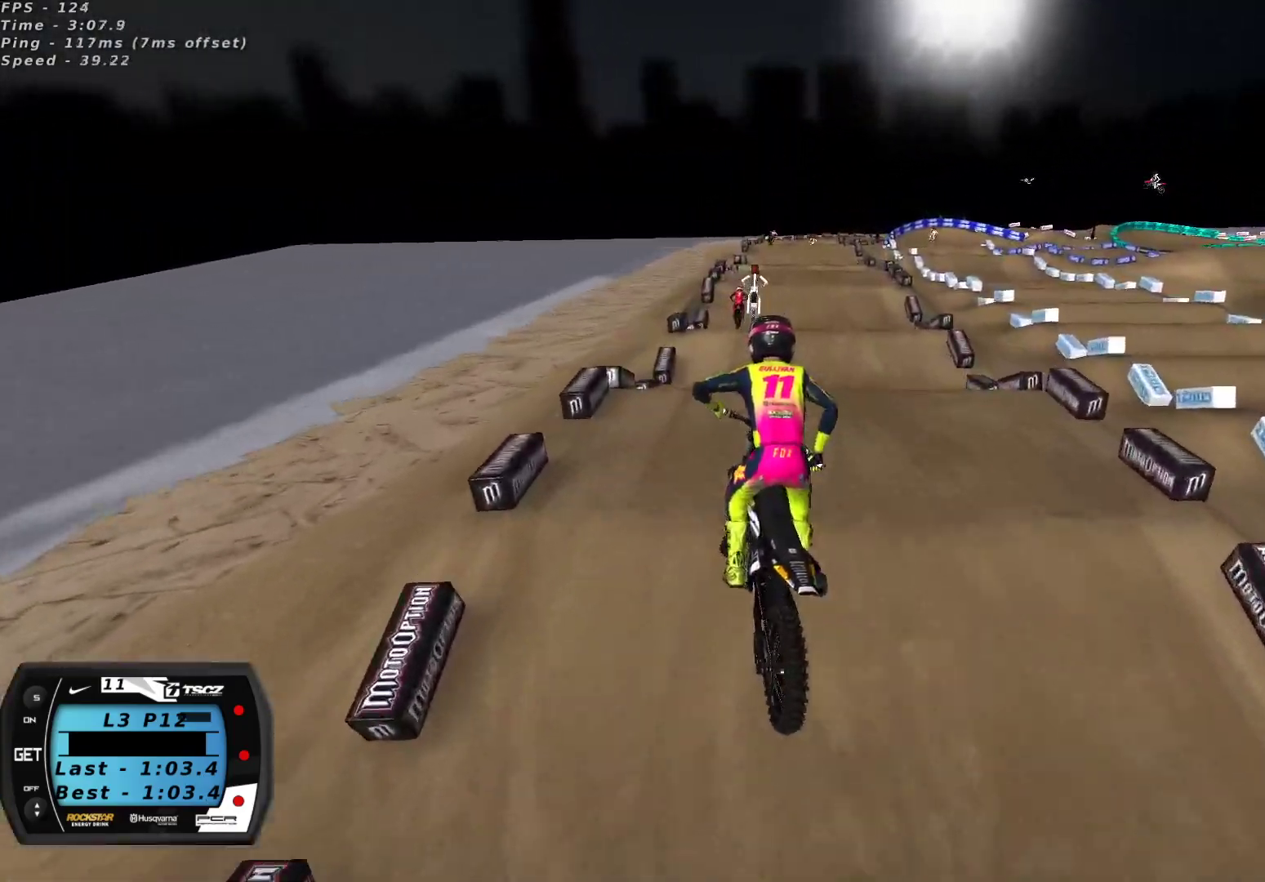
{"dt_ms": 500, "buttons": ["R2"], "left_stick": "center", "right_stick": "down-left", "events": [[67, "A", "up"], [300, "left_stick", "right"], [400, "right_stick", "center"], [483, "left_stick", "center"], [483, "right_stick", "down-left"]]}
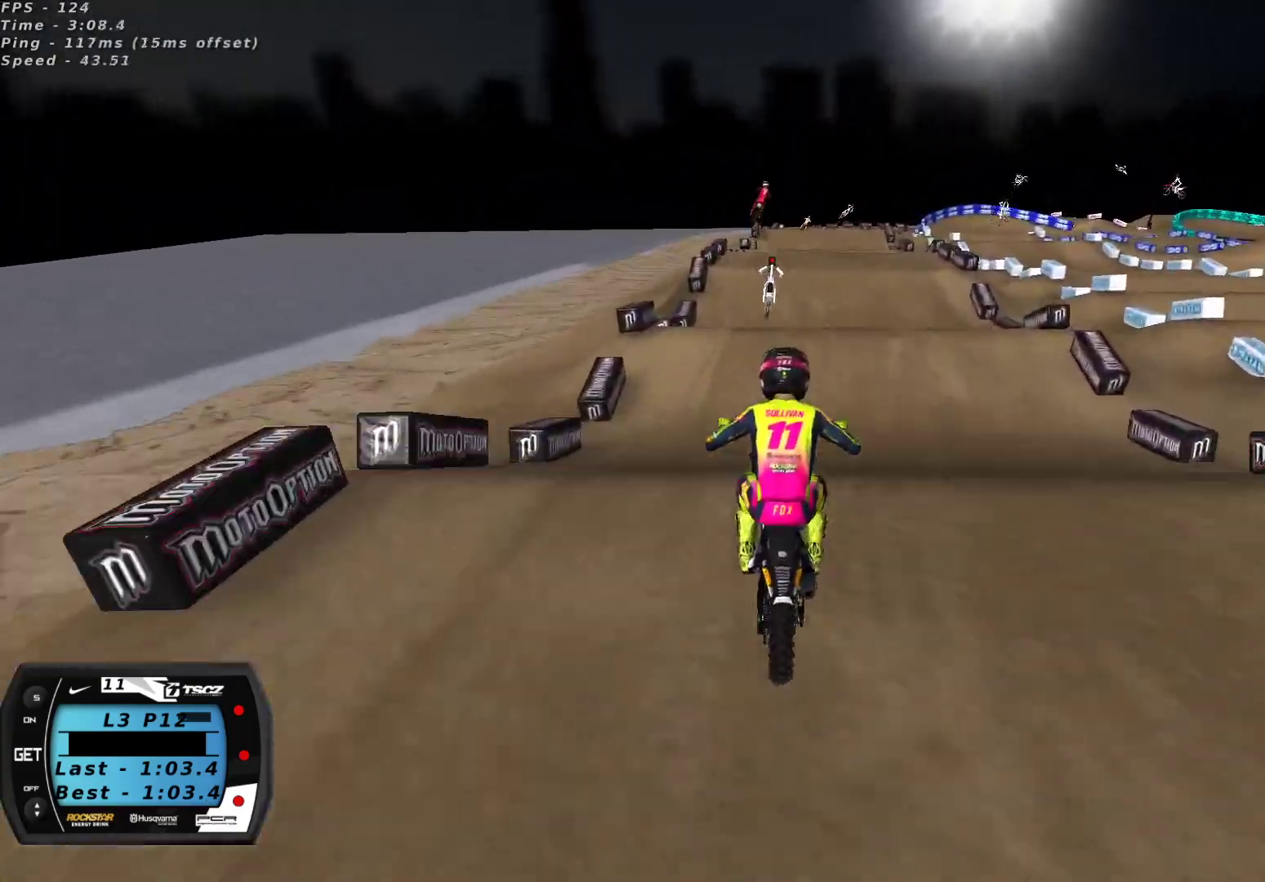
{"dt_ms": 500, "buttons": ["R2"], "left_stick": "center", "right_stick": "down", "events": [[33, "right_stick", "center"], [100, "right_stick", "up"], [200, "left_stick", "down-left"], [250, "left_stick", "center"], [383, "left_stick", "up-right"], [433, "left_stick", "center"], [433, "right_stick", "down-left"], [483, "right_stick", "down"]]}
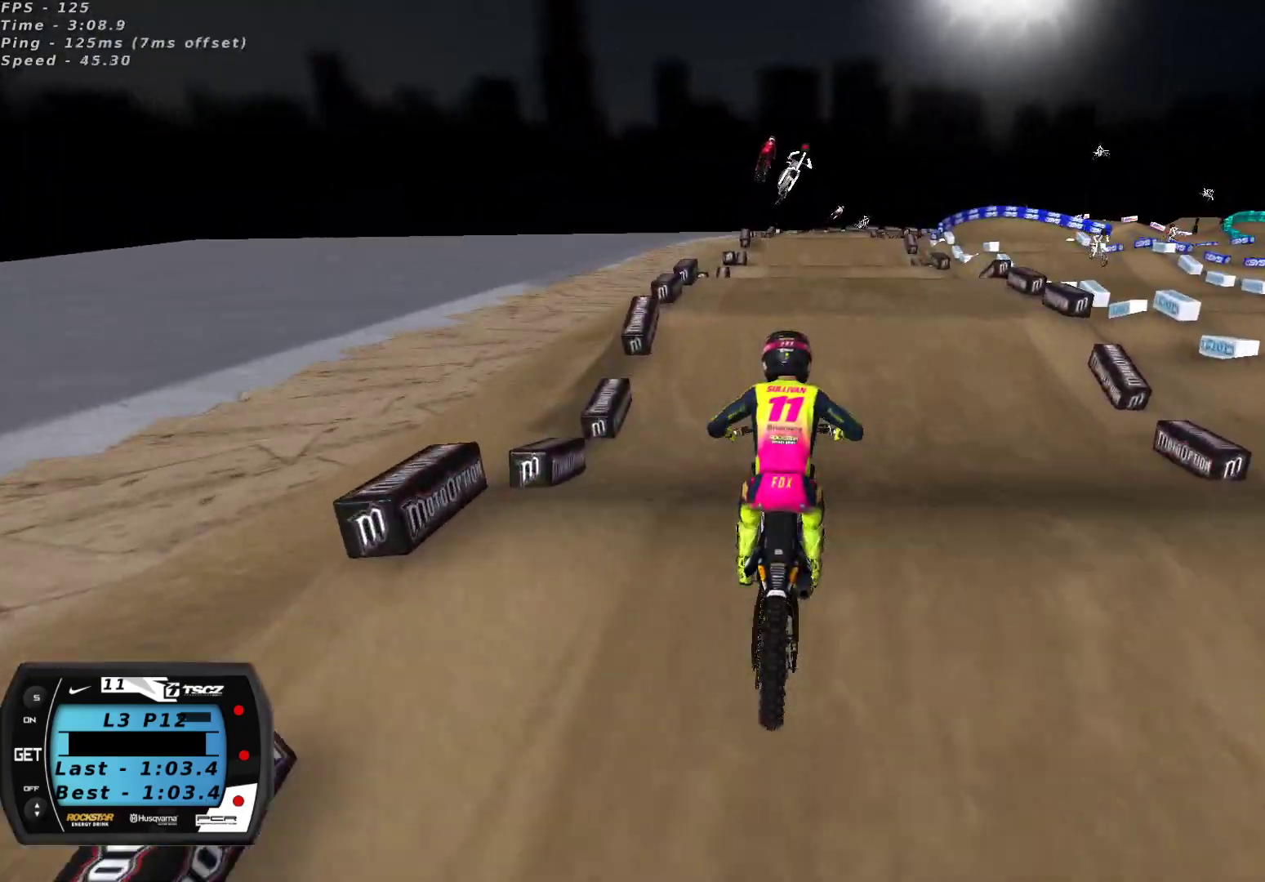
{"dt_ms": 500, "buttons": ["R2"], "left_stick": "right", "right_stick": "up-left", "events": [[200, "right_stick", "up-left"], [383, "left_stick", "right"]]}
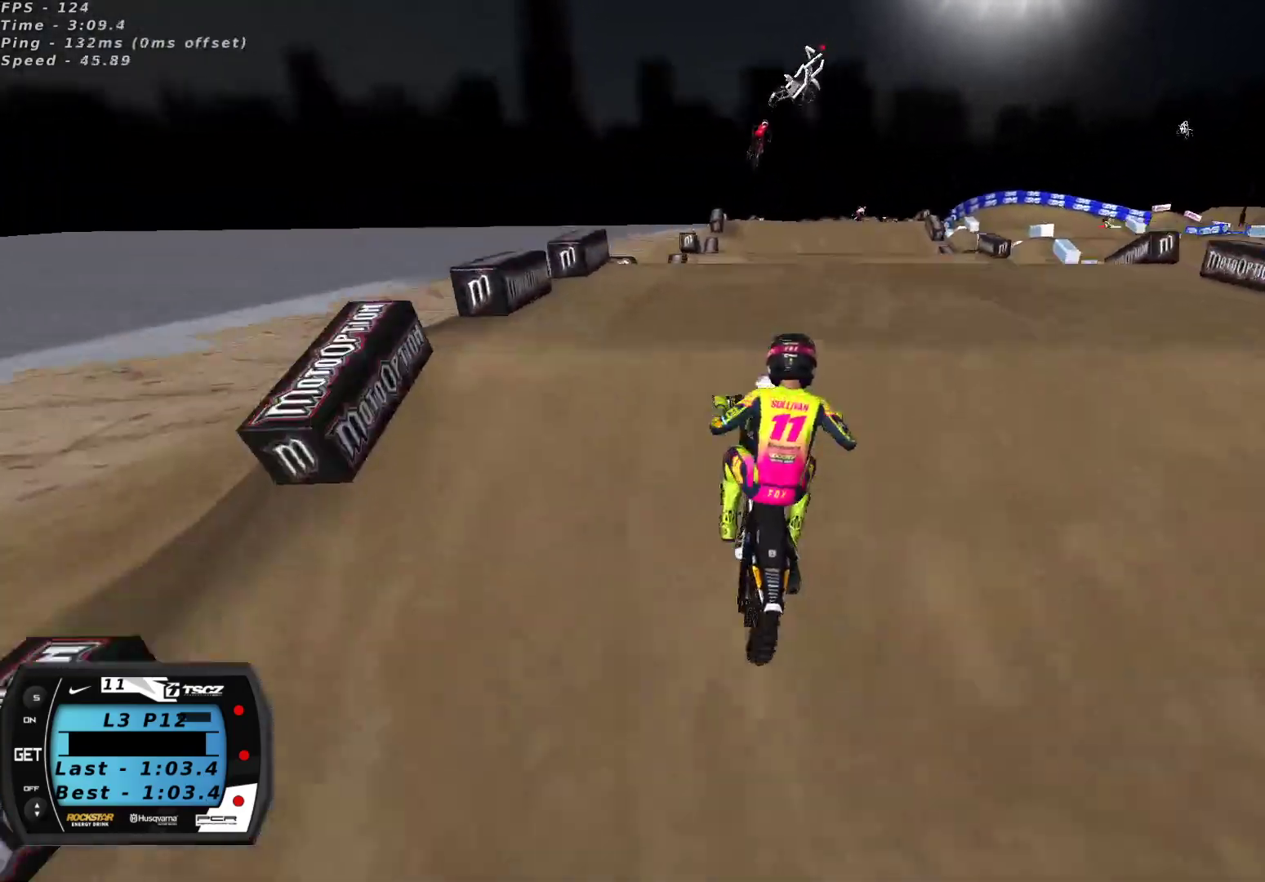
{"dt_ms": 500, "buttons": ["X"], "left_stick": "center", "right_stick": "center", "events": [[117, "R2", "up"], [117, "left_stick", "center"], [150, "right_stick", "down-left"], [300, "left_stick", "left"], [317, "right_stick", "center"], [400, "left_stick", "center"], [467, "X", "down"]]}
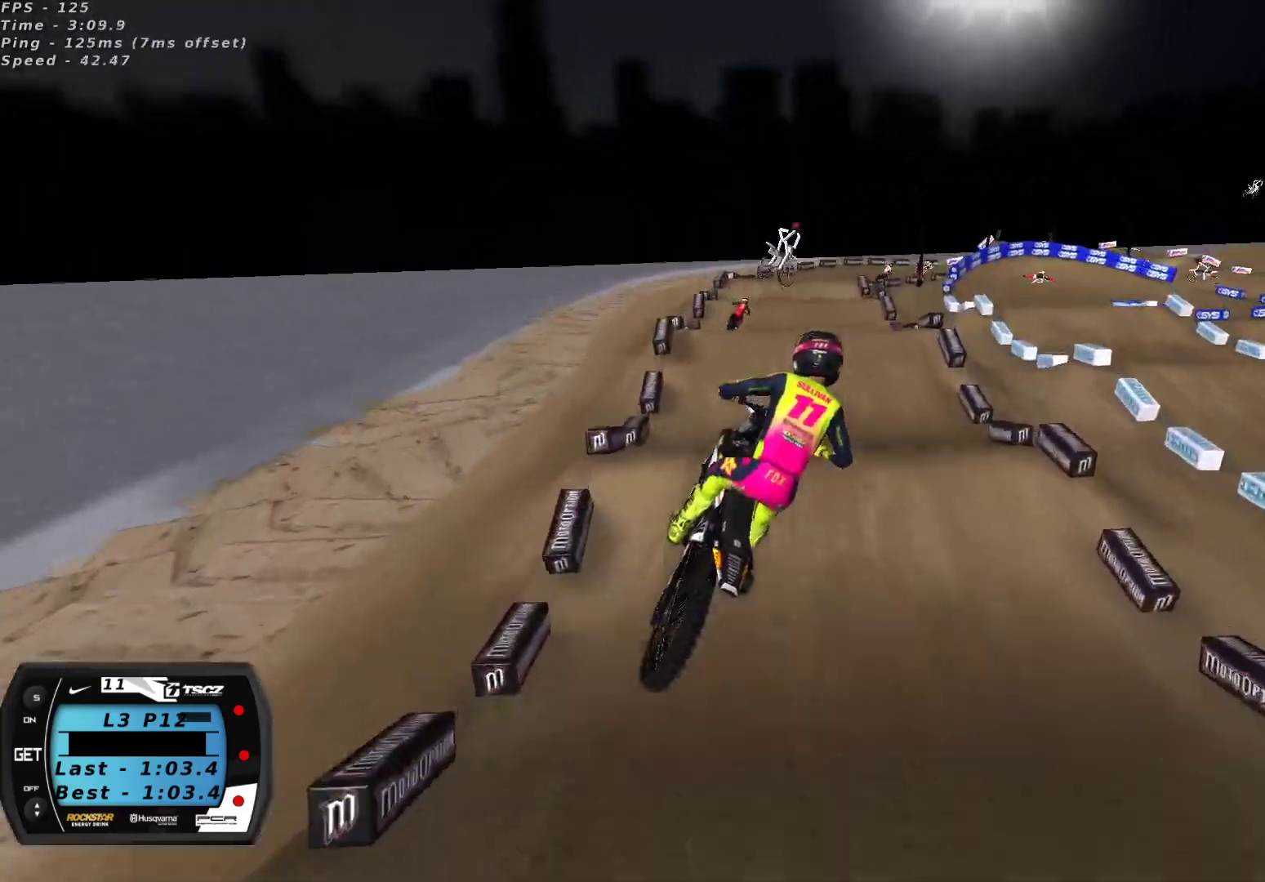
{"dt_ms": 500, "buttons": ["R2"], "left_stick": "center", "right_stick": "center", "events": [[50, "X", "up"], [50, "left_stick", "left"], [167, "X", "down"], [233, "X", "up"], [267, "left_stick", "center"], [283, "R2", "down"]]}
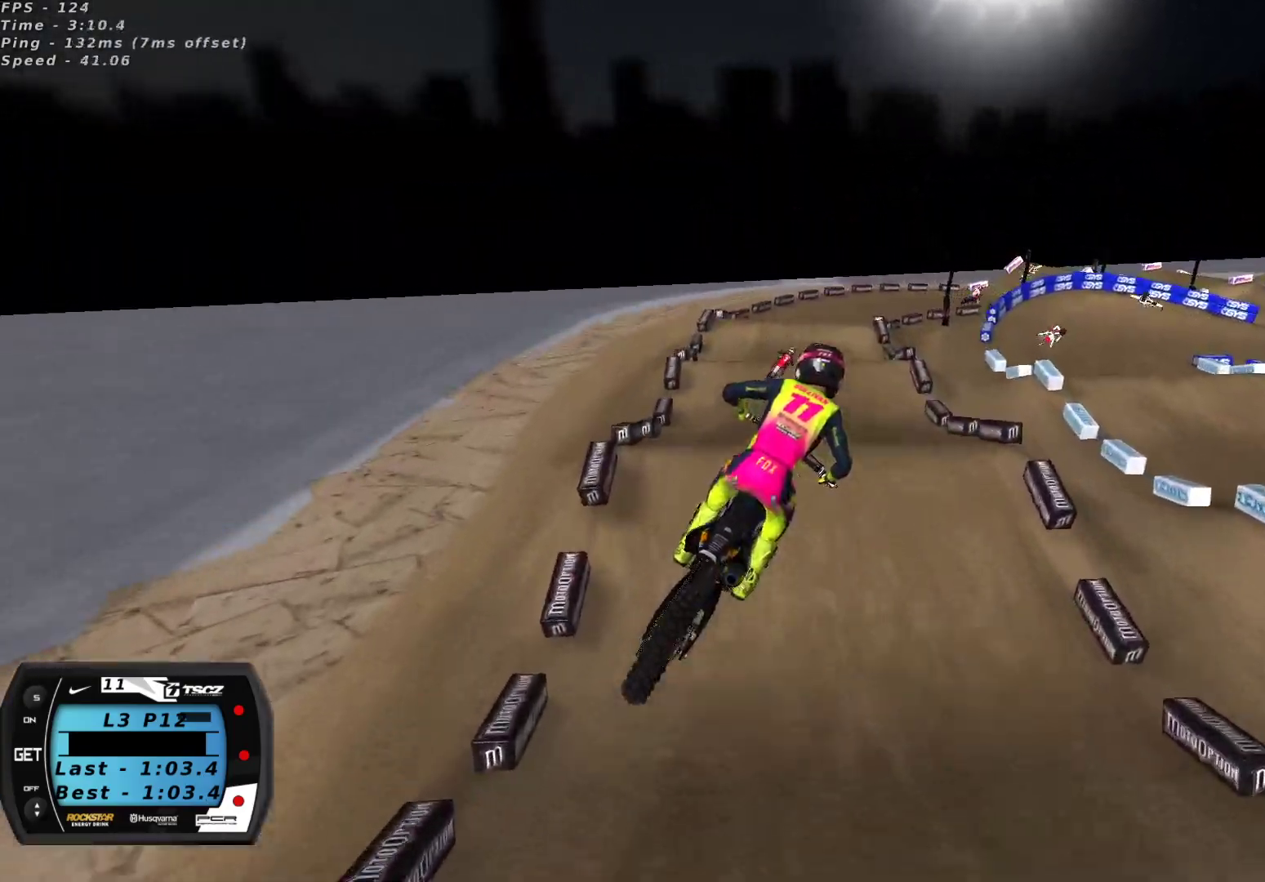
{"dt_ms": 500, "buttons": [], "left_stick": "center", "right_stick": "up", "events": [[250, "left_stick", "up-right"], [317, "right_stick", "up"], [383, "R2", "up"], [467, "left_stick", "center"]]}
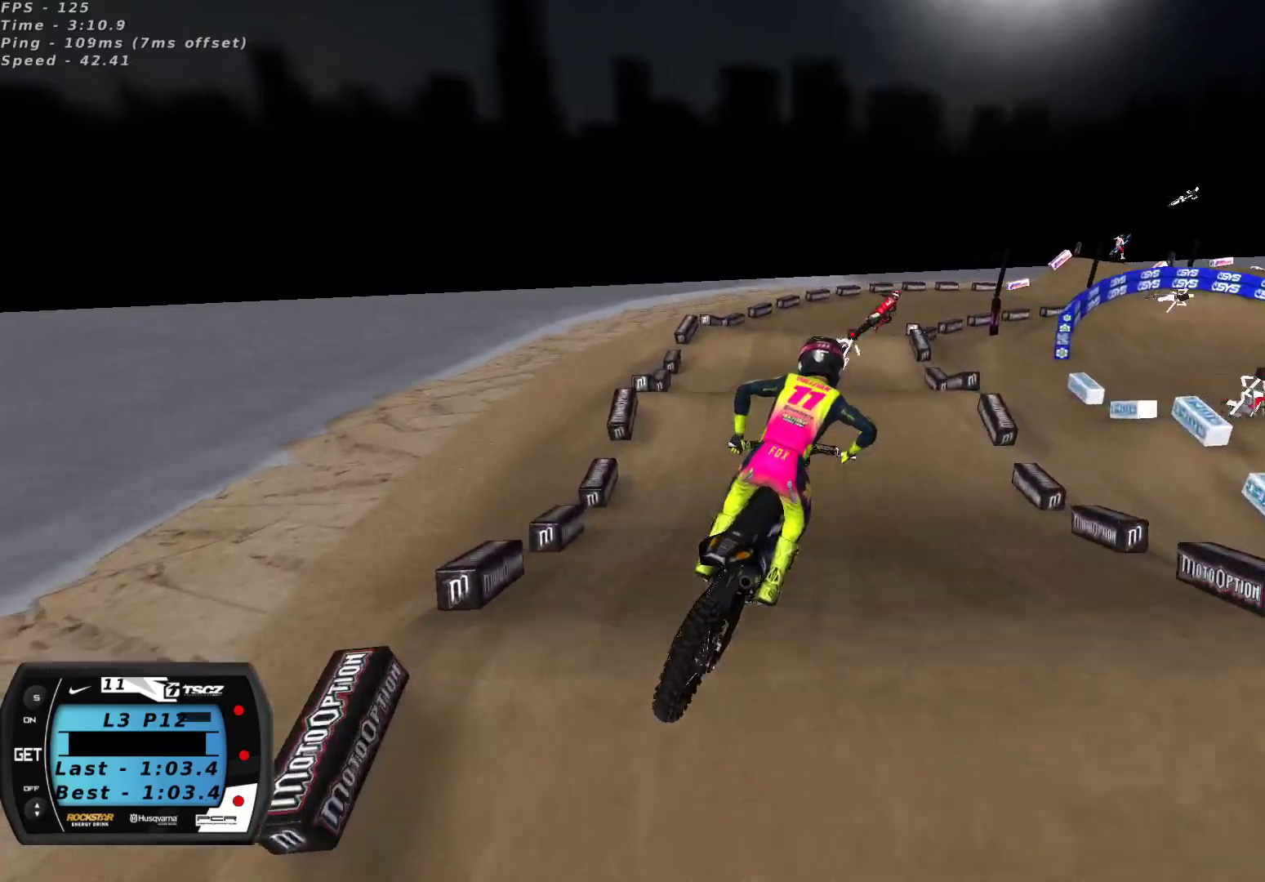
{"dt_ms": 500, "buttons": [], "left_stick": "center", "right_stick": "up", "events": [[217, "left_stick", "down-left"], [400, "left_stick", "center"]]}
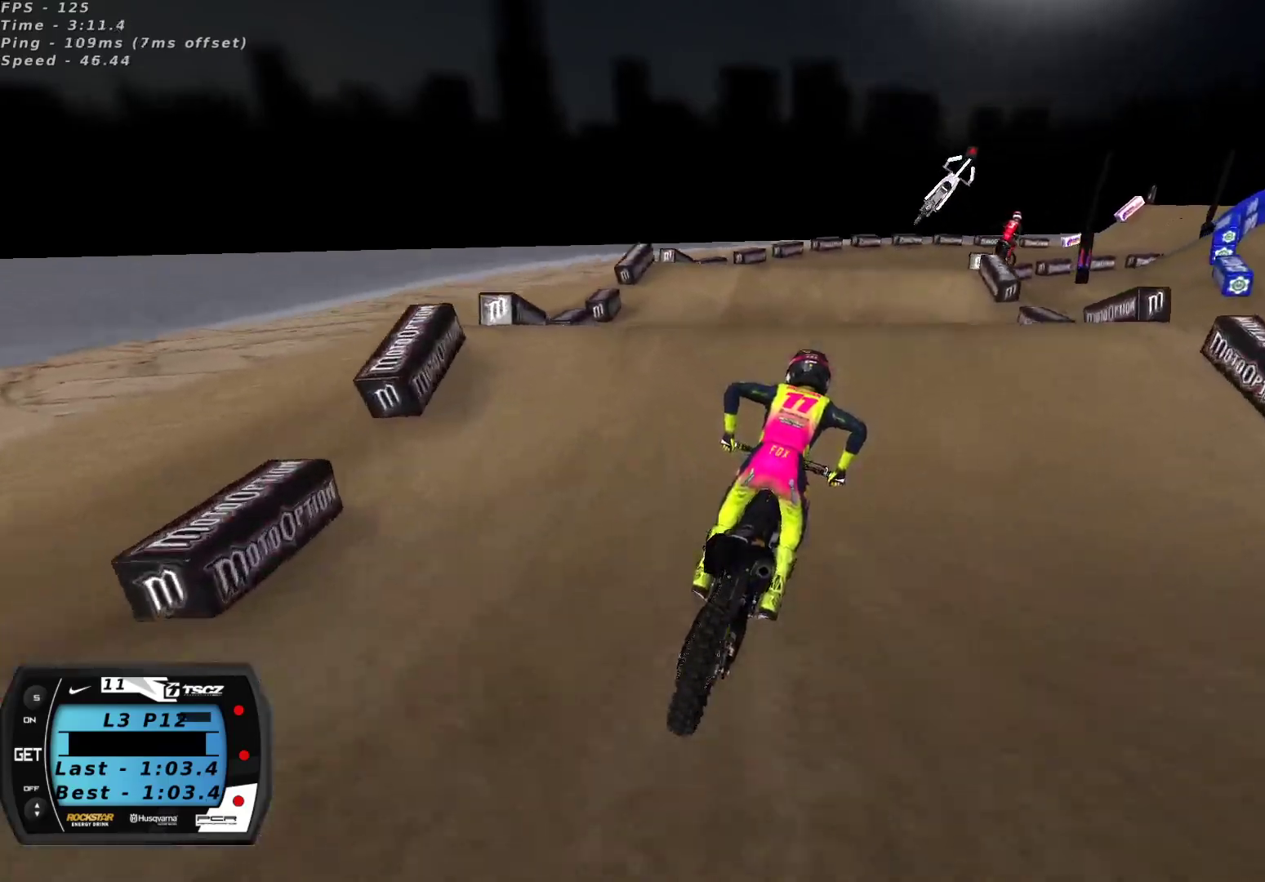
{"dt_ms": 500, "buttons": ["L2"], "left_stick": "up-left", "right_stick": "down-left", "events": [[200, "right_stick", "left"], [250, "left_stick", "right"], [267, "right_stick", "down-left"], [317, "left_stick", "center"], [400, "L2", "down"], [467, "left_stick", "up-left"]]}
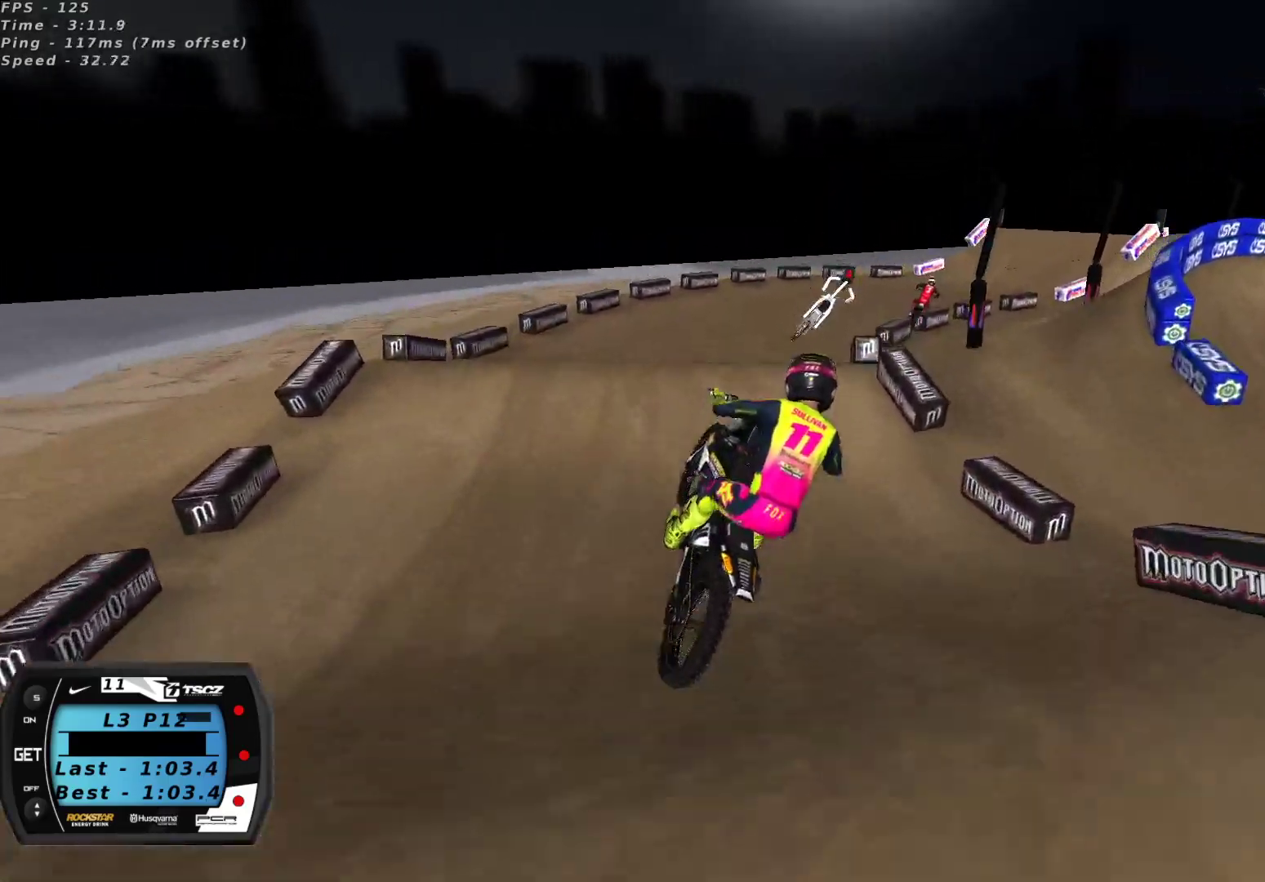
{"dt_ms": 500, "buttons": ["R2"], "left_stick": "down-left", "right_stick": "up", "events": [[50, "left_stick", "center"], [67, "right_stick", "center"], [150, "left_stick", "up-right"], [167, "L2", "up"], [183, "R2", "down"], [183, "right_stick", "up"], [233, "left_stick", "center"], [383, "left_stick", "down-left"]]}
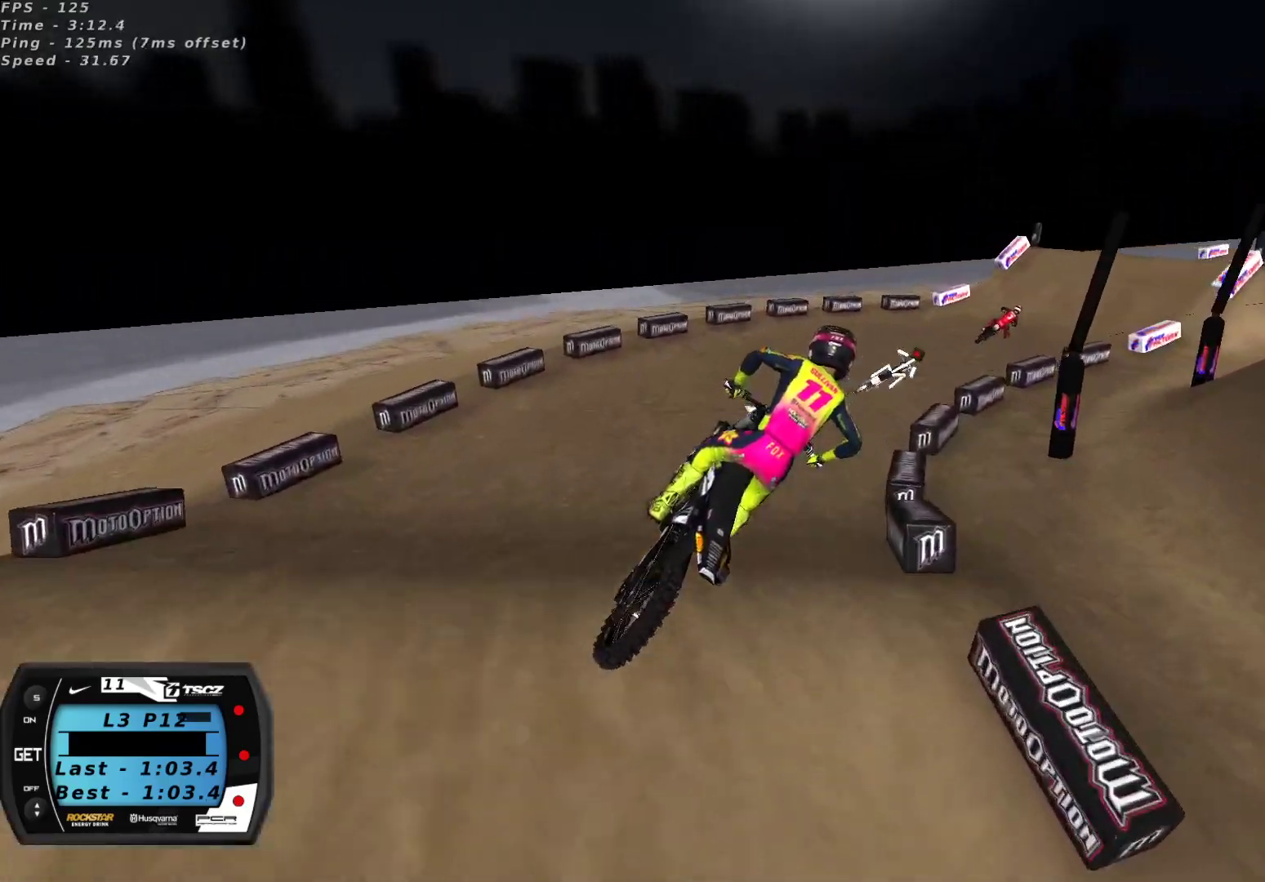
{"dt_ms": 500, "buttons": [], "left_stick": "down-left", "right_stick": "up", "events": [[17, "left_stick", "center"], [367, "left_stick", "down-left"], [417, "R2", "up"]]}
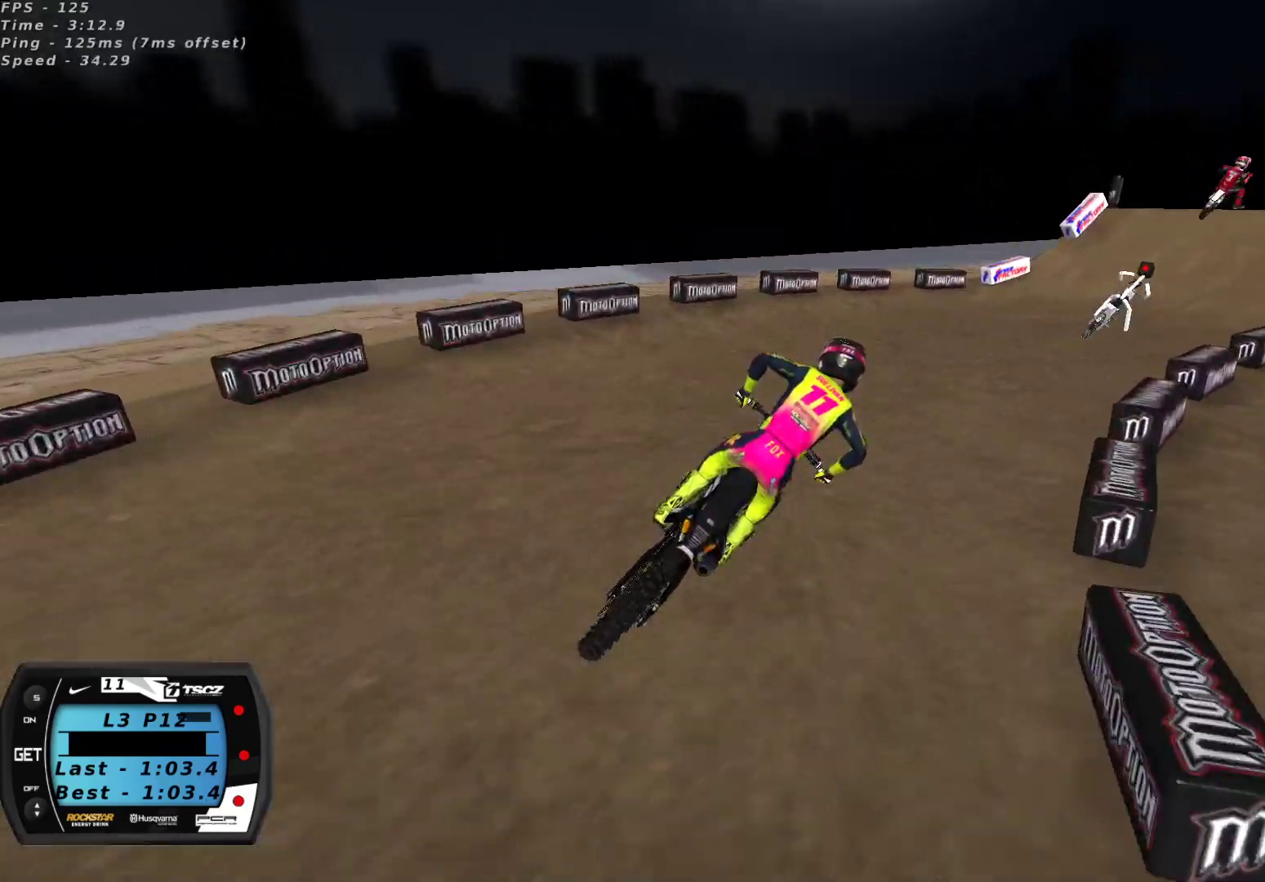
{"dt_ms": 500, "buttons": ["R2"], "left_stick": "center", "right_stick": "up", "events": [[83, "left_stick", "center"], [133, "R2", "down"], [200, "left_stick", "up-right"], [250, "left_stick", "center"]]}
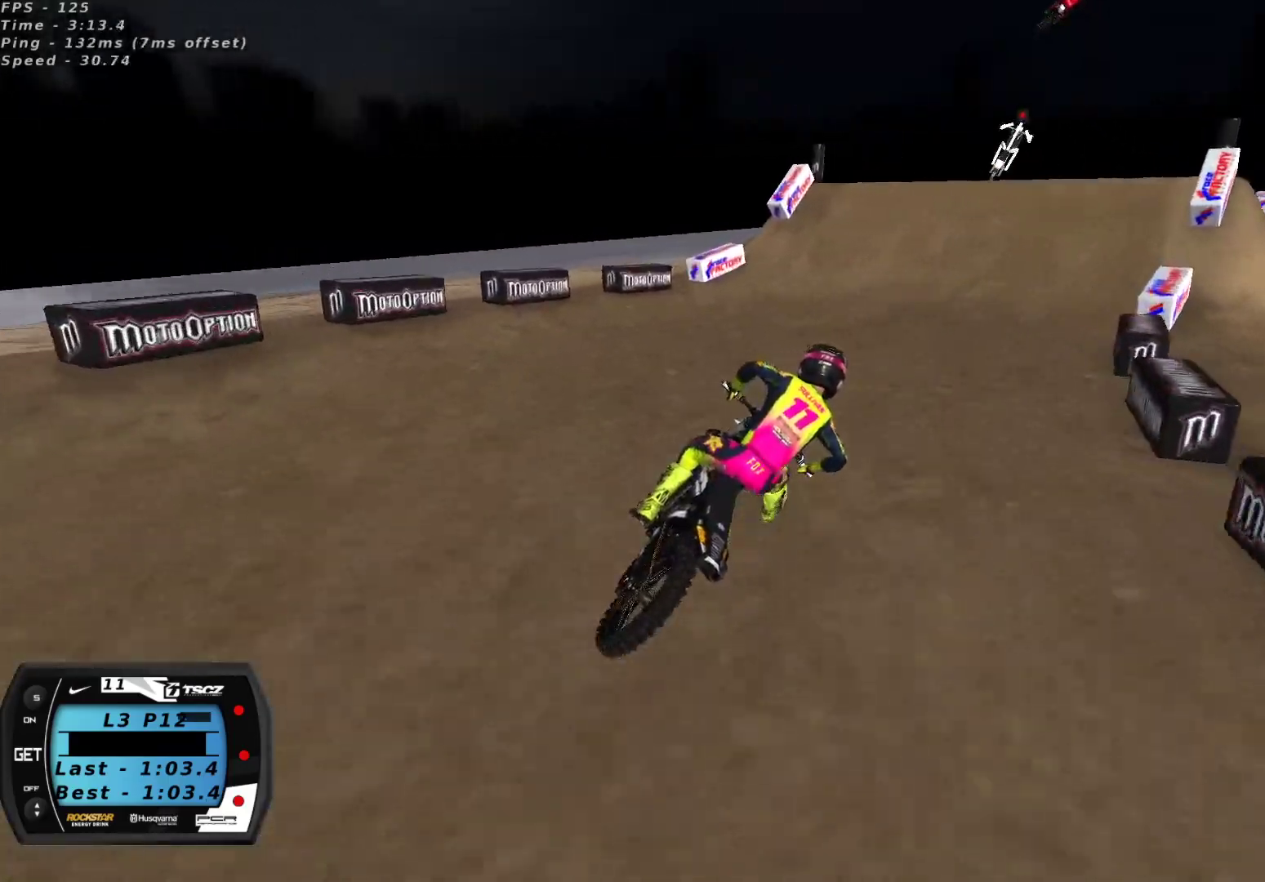
{"dt_ms": 500, "buttons": ["R2"], "left_stick": "down-left", "right_stick": "up", "events": [[183, "left_stick", "down-left"]]}
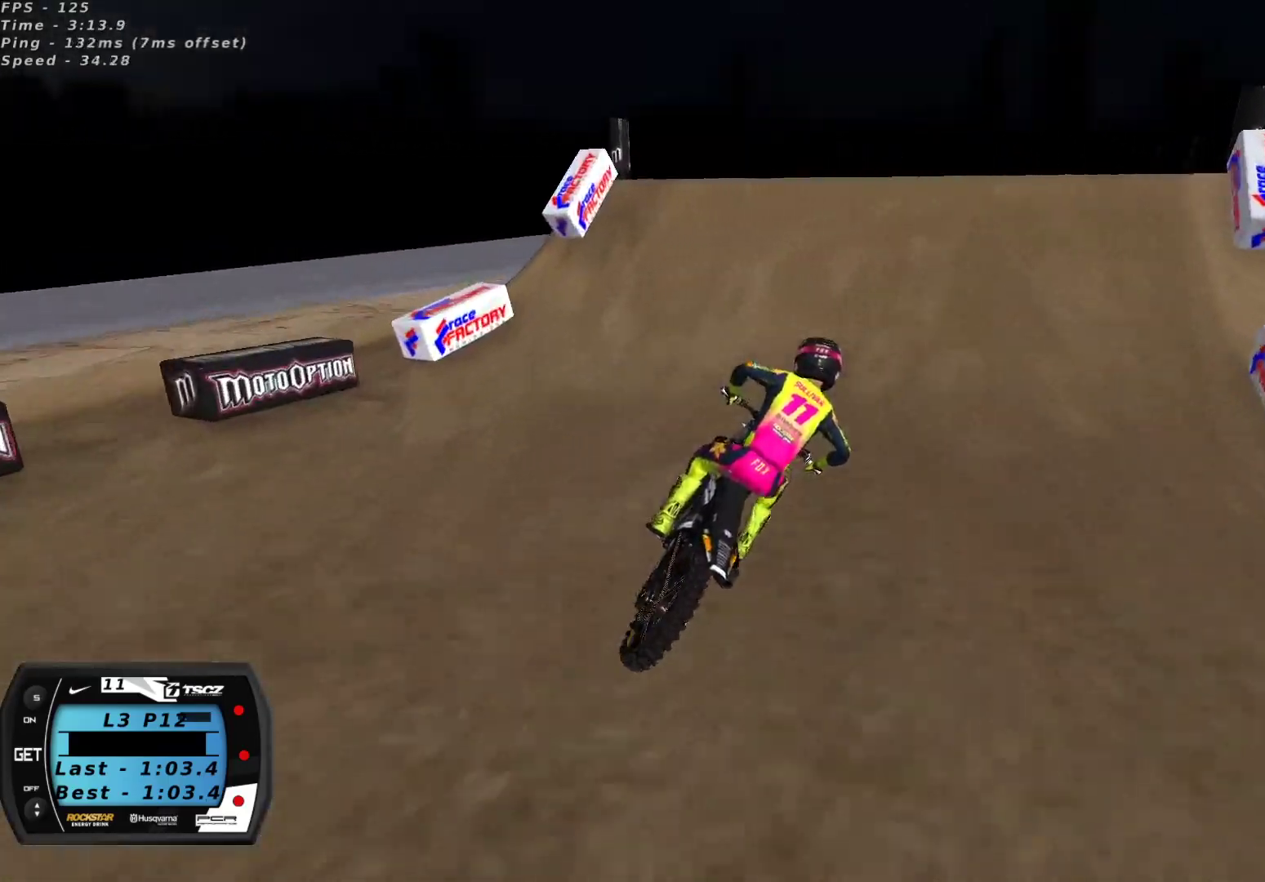
{"dt_ms": 500, "buttons": ["R2"], "left_stick": "right", "right_stick": "down-left", "events": [[150, "A", "down"], [233, "left_stick", "center"], [250, "A", "up"], [333, "left_stick", "right"], [350, "right_stick", "up-left"], [367, "R2", "up"], [450, "R2", "down"], [450, "right_stick", "down-left"]]}
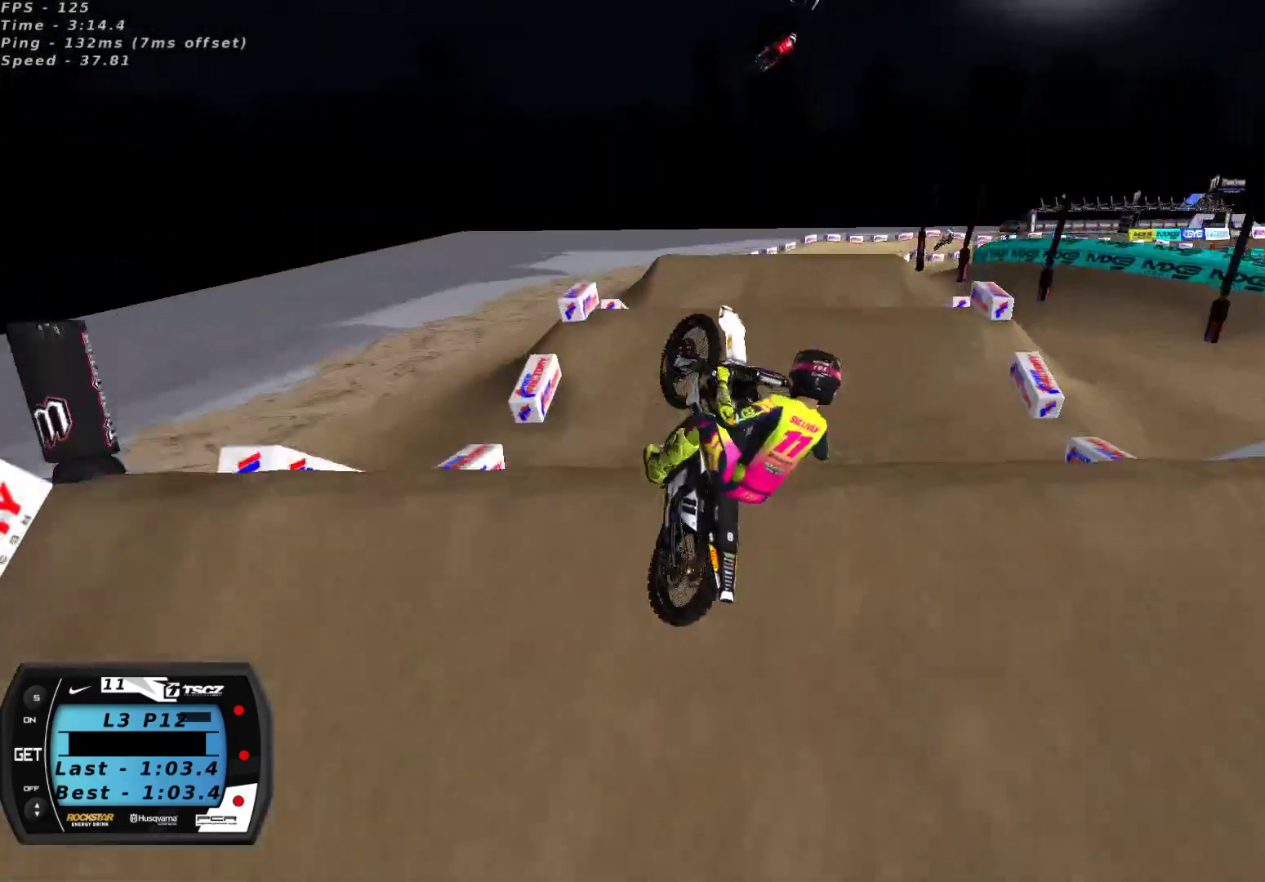
{"dt_ms": 500, "buttons": ["R2"], "left_stick": "center", "right_stick": "up", "events": [[17, "R2", "up"], [17, "left_stick", "up-right"], [250, "R2", "down"], [283, "left_stick", "center"], [300, "right_stick", "up"], [317, "A", "down"], [433, "A", "up"]]}
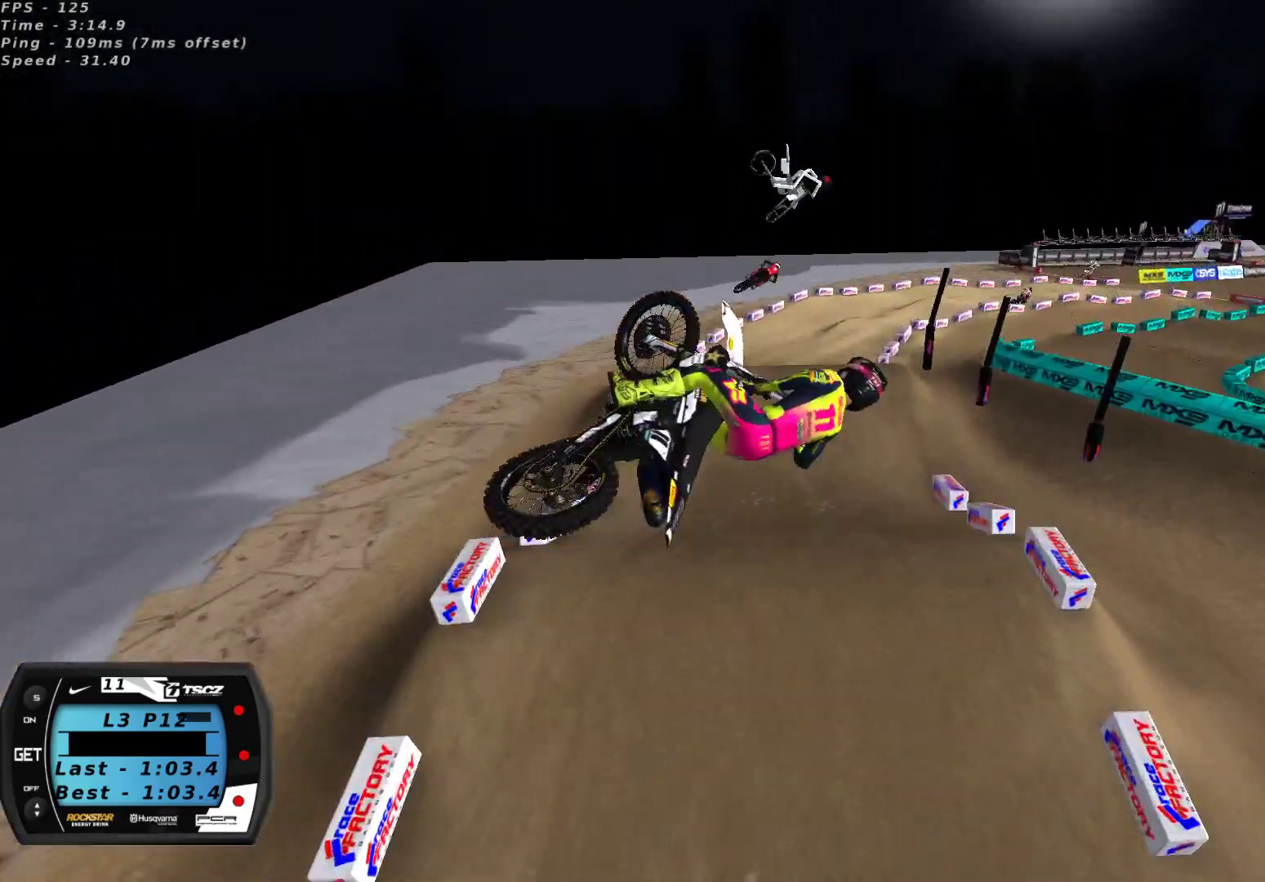
{"dt_ms": 500, "buttons": ["X", "R2"], "left_stick": "center", "right_stick": "up", "events": [[467, "X", "down"]]}
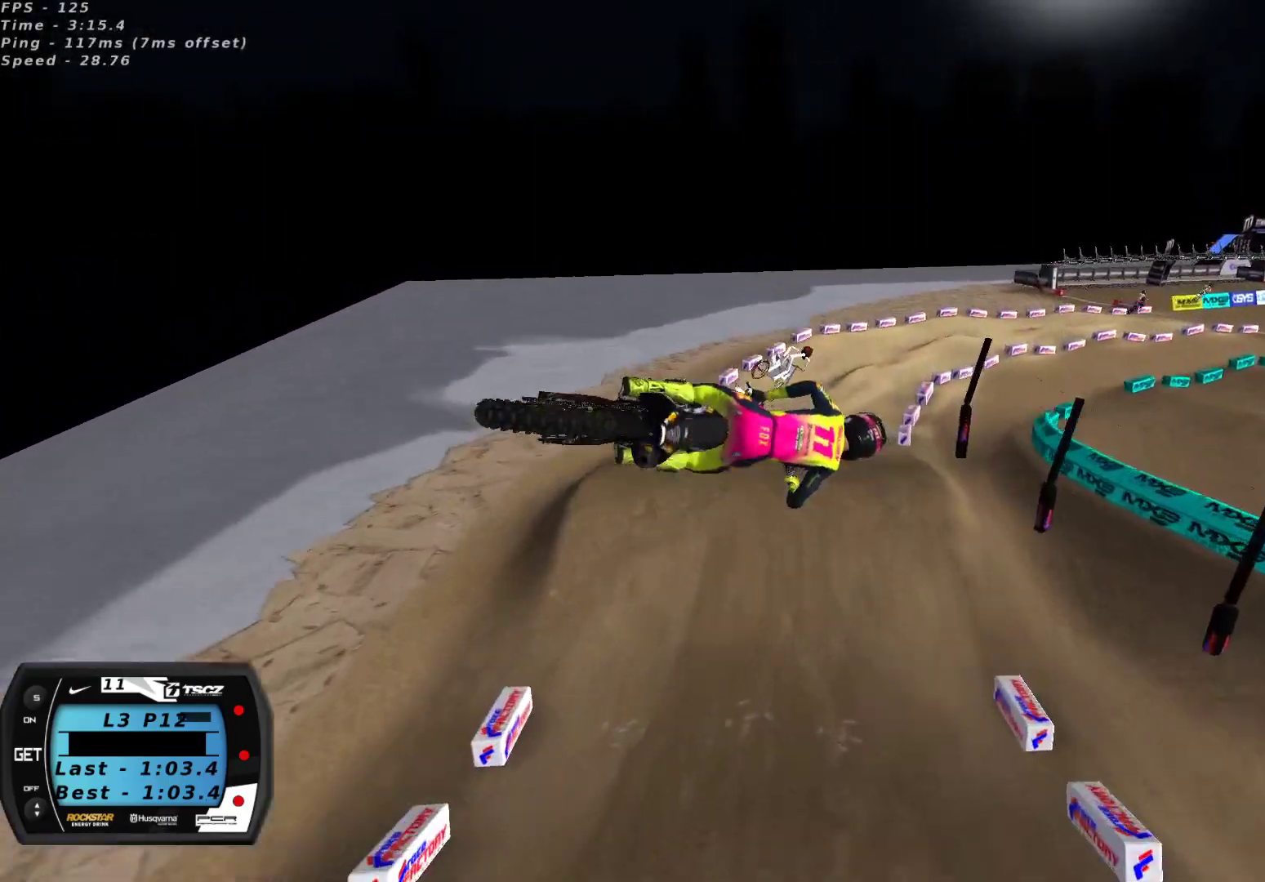
{"dt_ms": 500, "buttons": ["R2"], "left_stick": "down-left", "right_stick": "center", "events": [[50, "X", "up"], [50, "left_stick", "left"], [250, "left_stick", "center"], [367, "right_stick", "center"], [383, "left_stick", "down-left"]]}
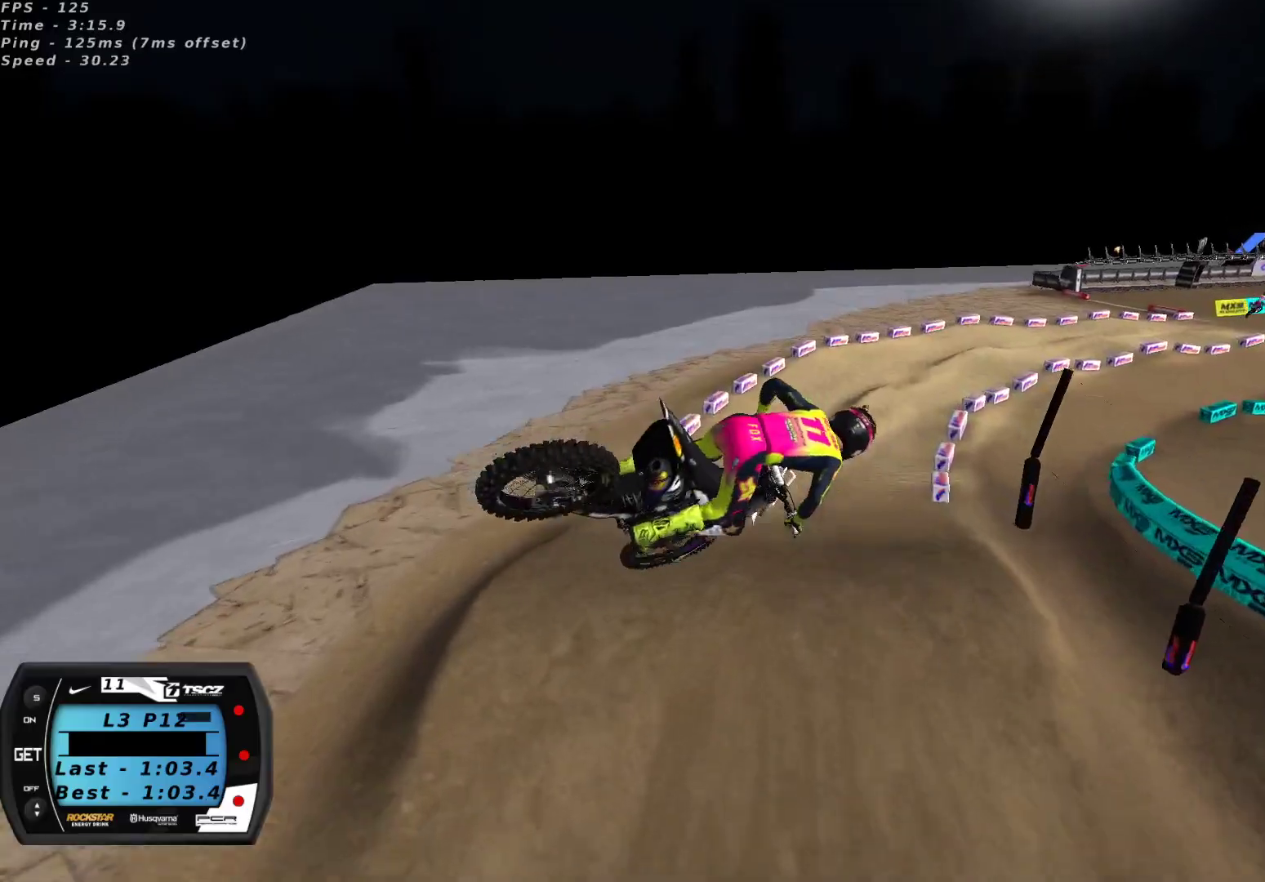
{"dt_ms": 500, "buttons": ["R2"], "left_stick": "right", "right_stick": "up", "events": [[83, "left_stick", "center"], [217, "right_stick", "up"], [317, "left_stick", "right"]]}
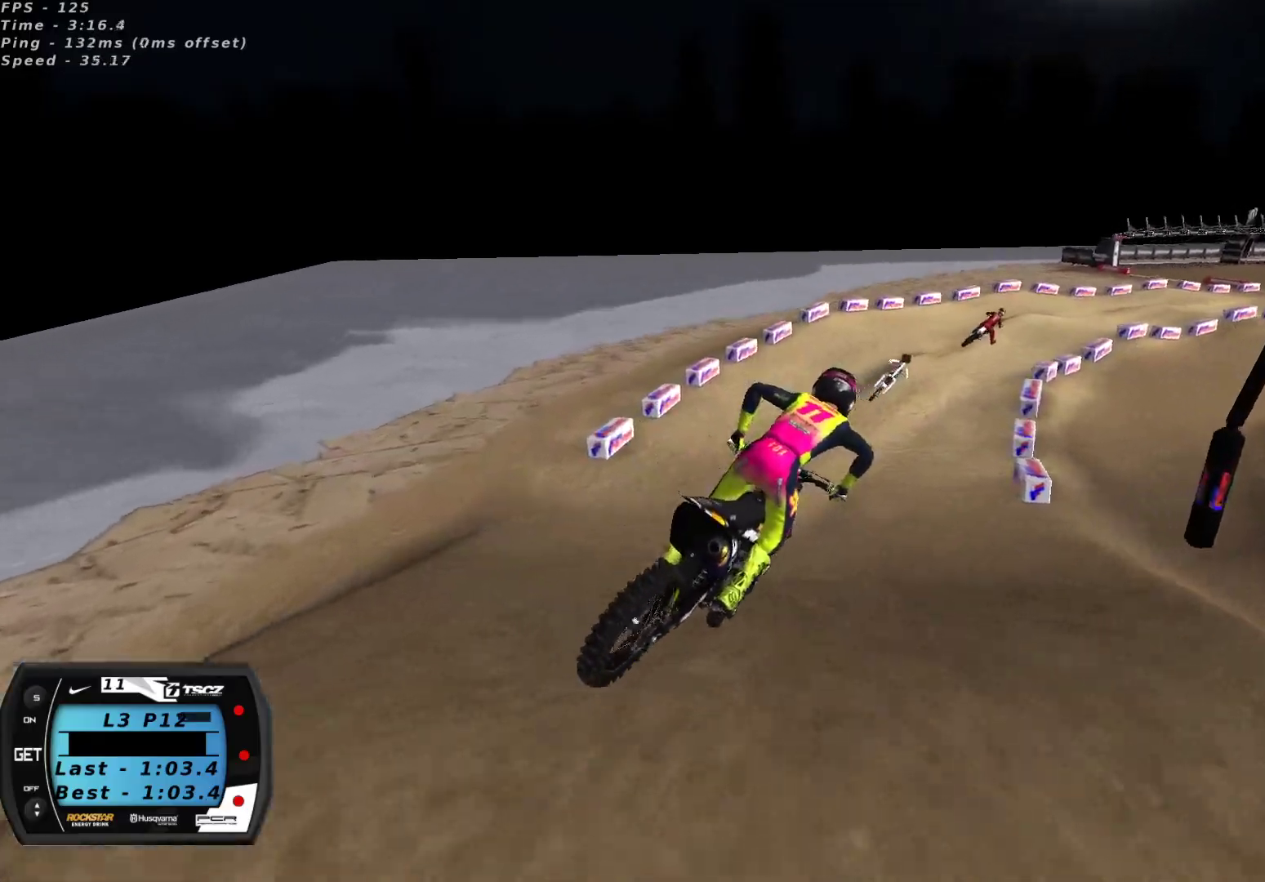
{"dt_ms": 500, "buttons": ["R2"], "left_stick": "center", "right_stick": "up", "events": [[17, "left_stick", "center"], [283, "left_stick", "up-right"], [367, "left_stick", "center"], [383, "A", "down"], [433, "A", "up"]]}
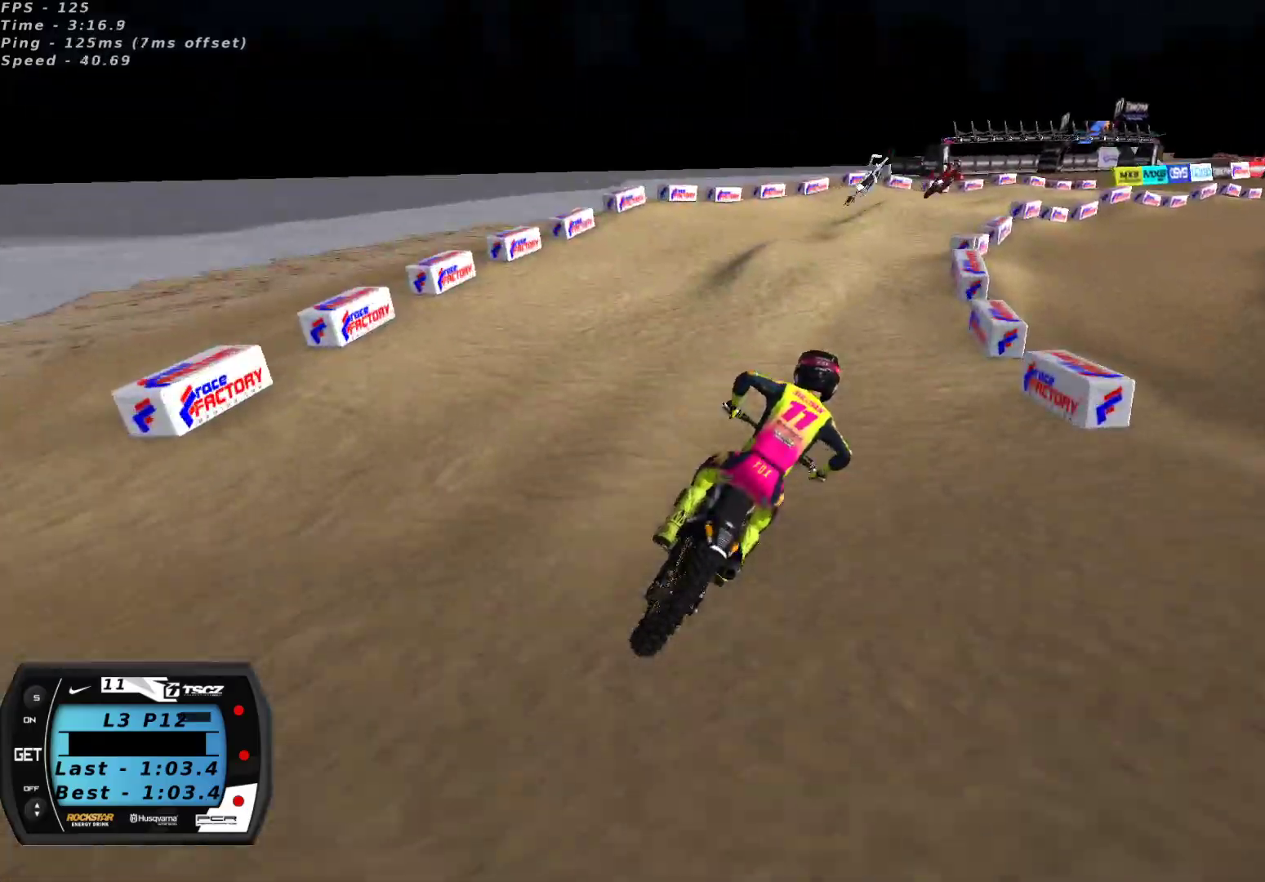
{"dt_ms": 500, "buttons": ["R2"], "left_stick": "center", "right_stick": "down-left", "events": [[317, "left_stick", "down-left"], [433, "right_stick", "left"], [450, "left_stick", "center"], [500, "right_stick", "down-left"]]}
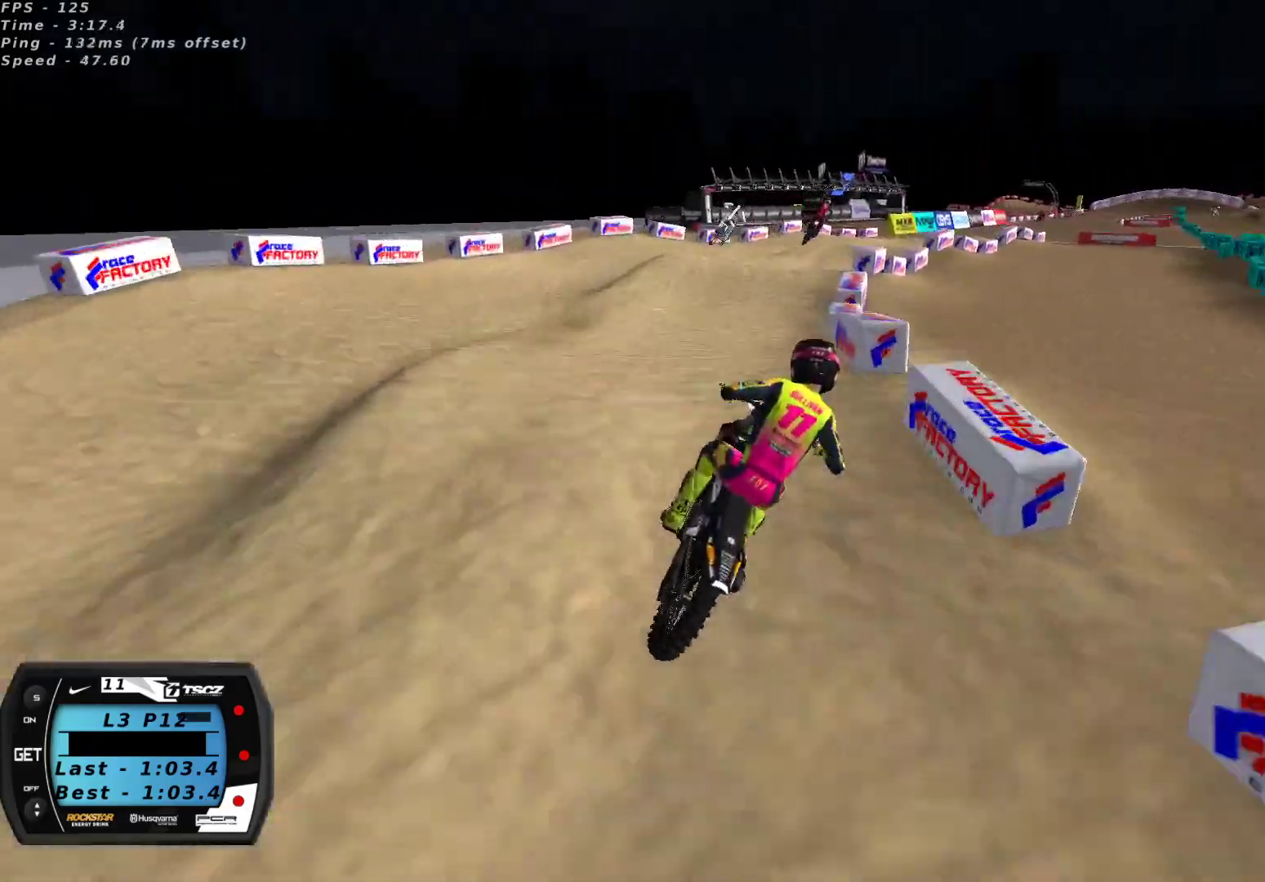
{"dt_ms": 1000, "buttons": ["R2"], "left_stick": "center", "right_stick": "up-left", "events": [[17, "left_stick", "right"], [67, "left_stick", "up-right"], [117, "R2", "up"], [233, "R2", "down"], [233, "left_stick", "center"], [317, "right_stick", "up"], [350, "left_stick", "left"], [467, "left_stick", "center"], [550, "left_stick", "down-left"], [600, "right_stick", "down-left"], [683, "right_stick", "center"], [750, "left_stick", "center"], [800, "left_stick", "down-left"], [800, "right_stick", "up-left"], [967, "left_stick", "center"]]}